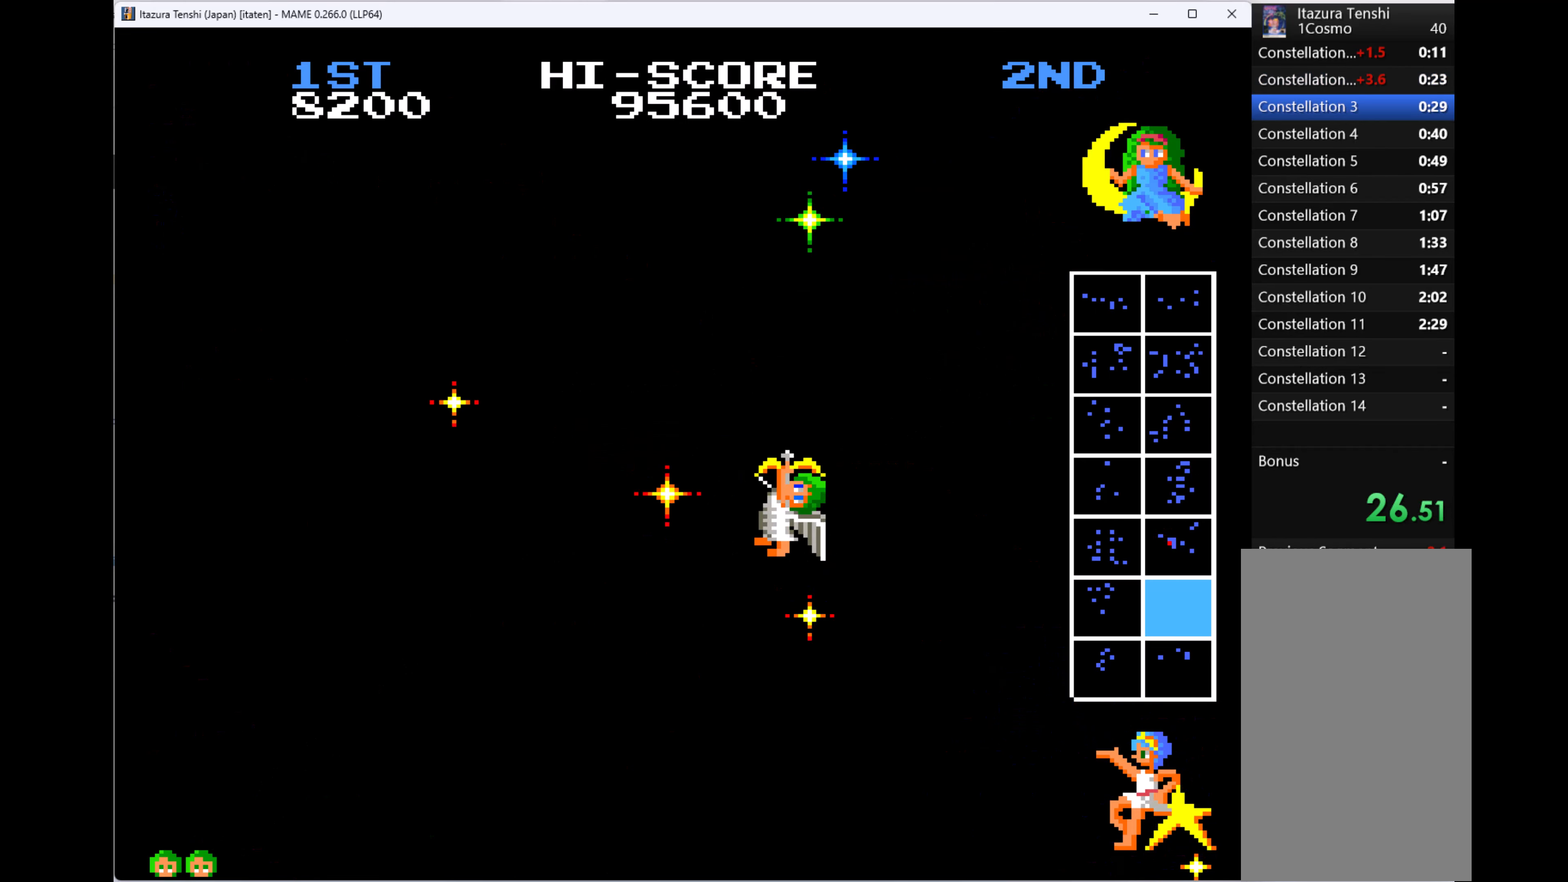
Gameplay with keyboard; each line is a JSON object with the keys held at the frame after it. "events" lists presses ("down") and releases ("up") of "1", "2", "3", "4", "a", "alt", "ctrl", "d", "down", "e", "h", "left", "q", "r", "right", "s", "shift", "space", "tab", "up", "w", "x" and "z" between this image and that frame as [ms after this image, input, new state], when the widget could be followed in between. No other keys are recorded. Mouse input is not recorded.
{"keys": ["q", "up"], "events": [[66, "q", "up"], [166, "q", "down"], [300, "q", "up"], [366, "q", "down"], [433, "q", "up"], [500, "q", "down"]]}
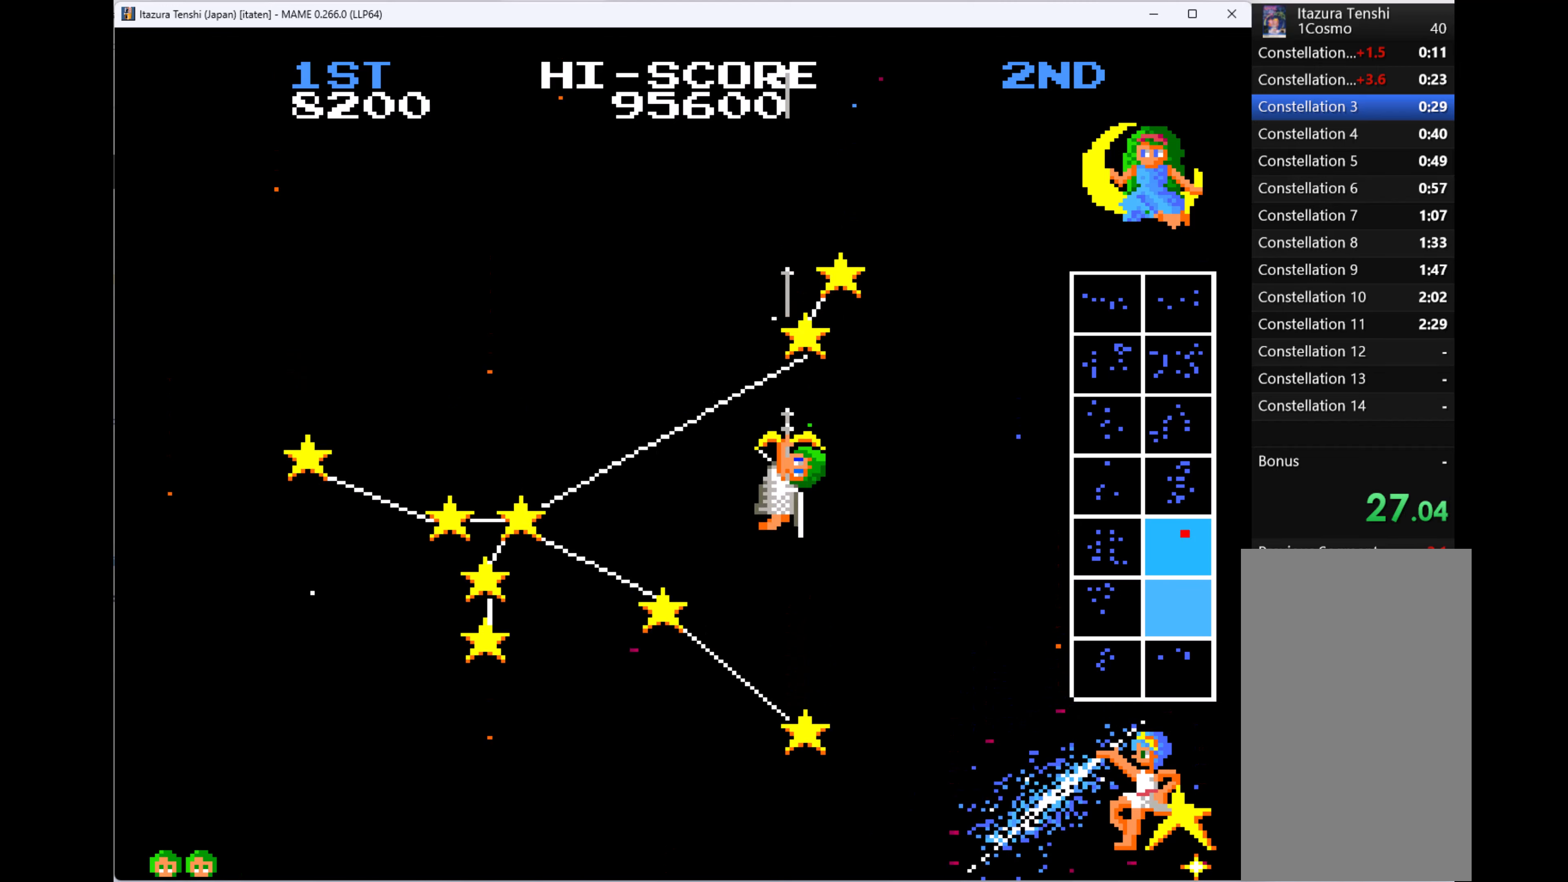
{"keys": ["q", "right", "up"], "events": [[66, "q", "up"], [133, "left", "down"], [133, "q", "down"], [266, "q", "up"], [300, "q", "down"], [400, "left", "up"], [400, "q", "up"], [466, "q", "down"], [500, "right", "down"]]}
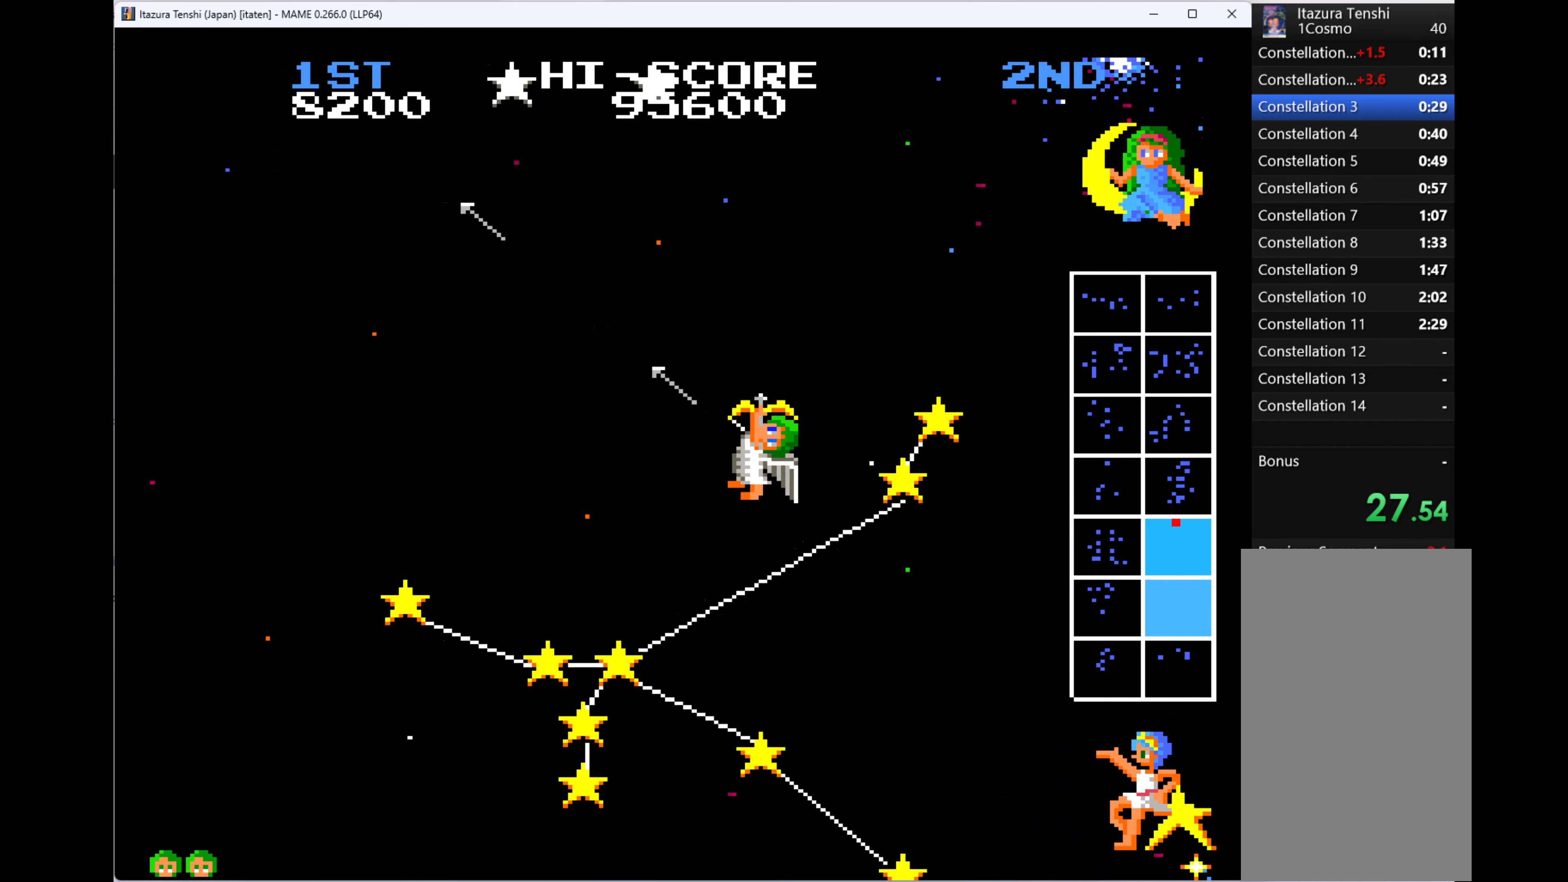
{"keys": ["left", "q", "up"], "events": [[33, "q", "up"], [133, "q", "down"], [233, "q", "up"], [333, "left", "down"], [333, "q", "down"], [333, "right", "up"], [433, "q", "up"], [466, "q", "down"]]}
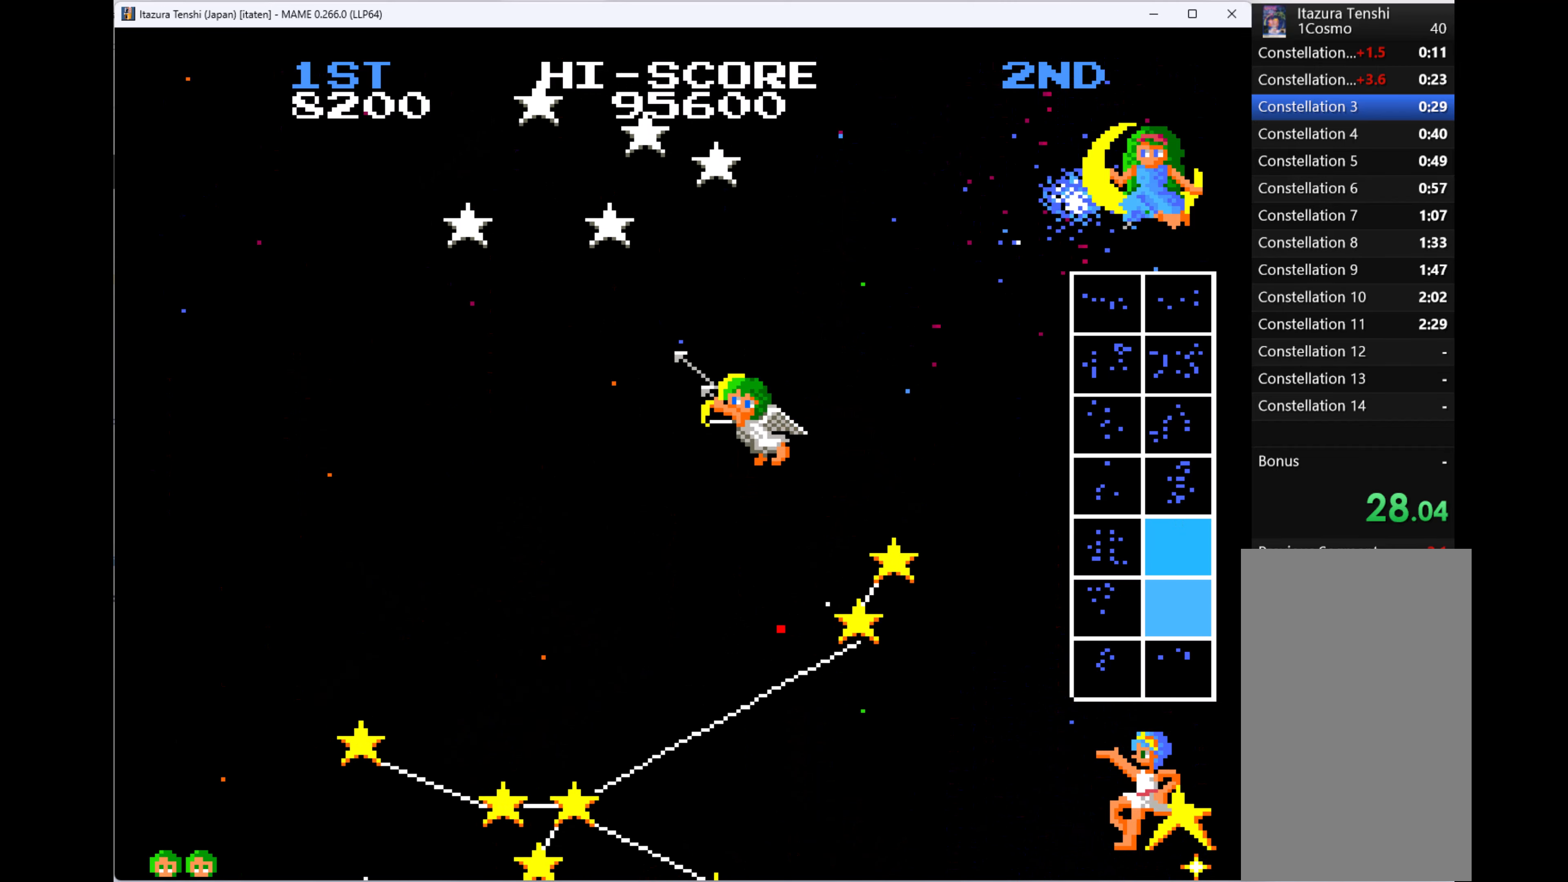
{"keys": ["left", "q", "up"], "events": [[66, "q", "up"], [166, "q", "down"], [233, "q", "up"], [300, "left", "up"], [300, "q", "down"], [300, "right", "down"], [400, "q", "up"], [500, "left", "down"], [500, "q", "down"], [500, "right", "up"]]}
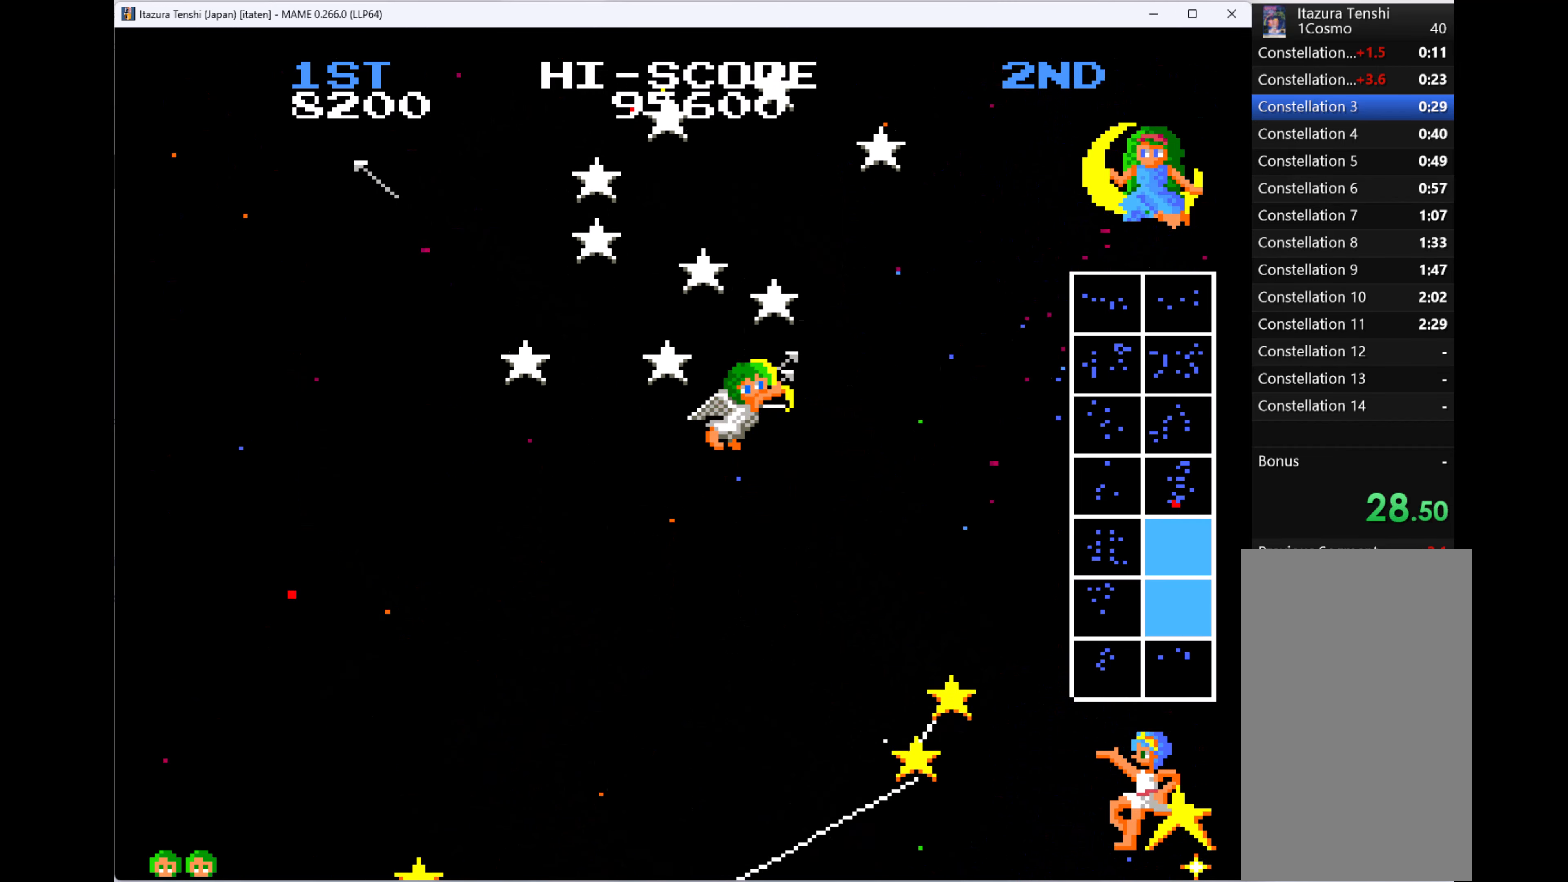
{"keys": ["q", "right", "up"], "events": [[100, "q", "up"], [133, "q", "down"], [233, "q", "up"], [333, "left", "up"], [333, "q", "down"], [333, "right", "down"], [433, "q", "up"], [466, "q", "down"]]}
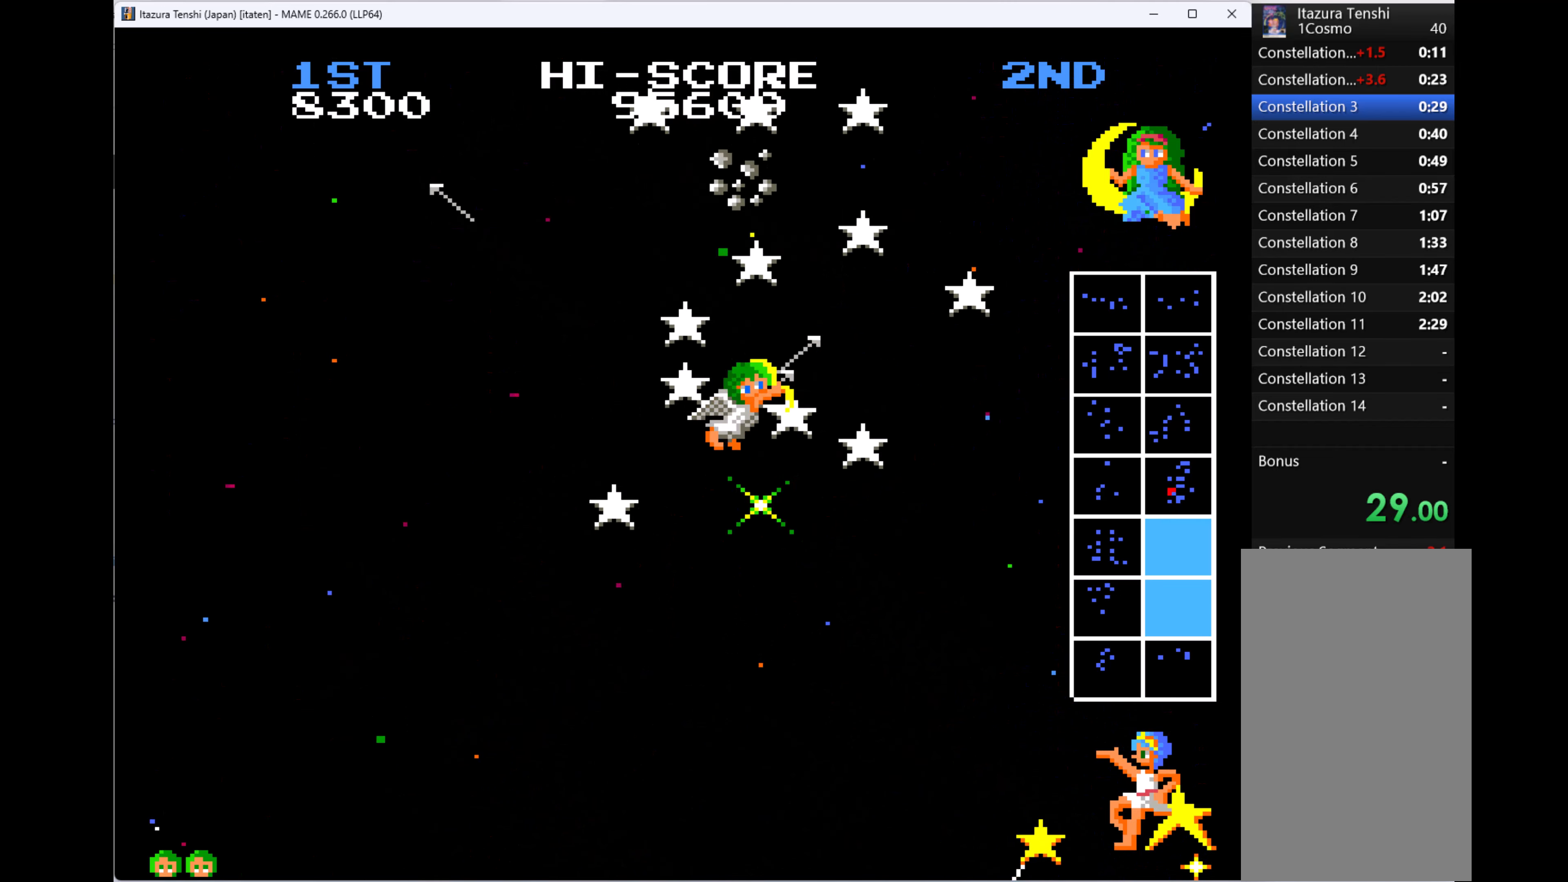
{"keys": ["q", "right", "up"], "events": [[33, "right", "up"], [66, "left", "down"], [66, "q", "up"], [100, "q", "down"], [266, "left", "up"], [266, "q", "up"], [266, "right", "down"], [300, "q", "down"], [400, "q", "up"], [500, "q", "down"]]}
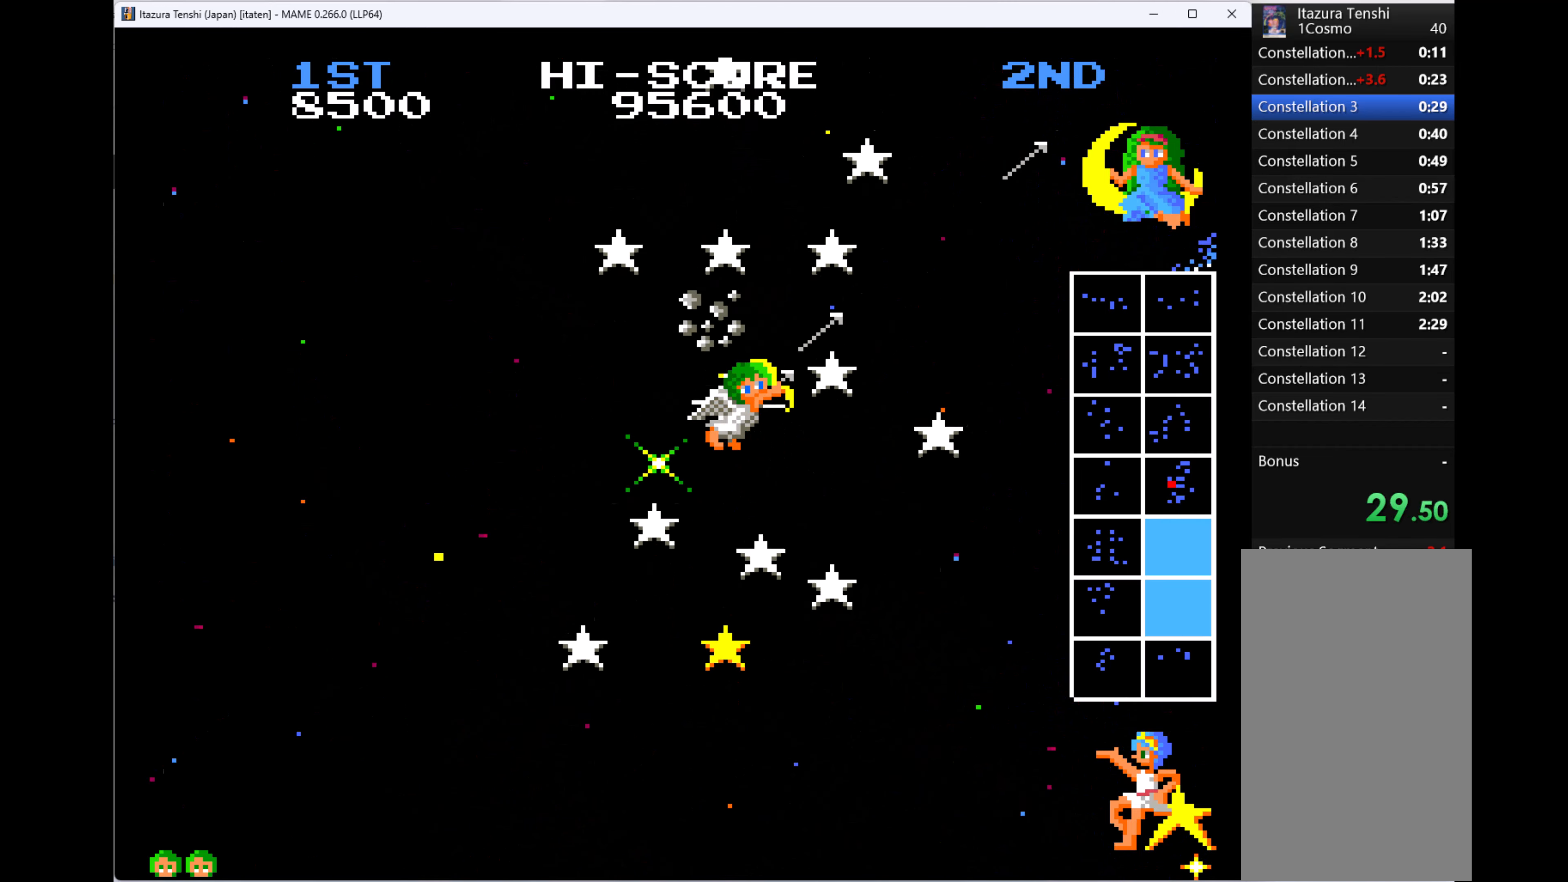
{"keys": ["q", "right", "up"], "events": [[66, "q", "up"], [133, "q", "down"], [233, "q", "up"], [266, "left", "down"], [266, "right", "up"], [300, "q", "down"], [400, "q", "up"], [466, "left", "up"], [466, "q", "down"], [466, "right", "down"]]}
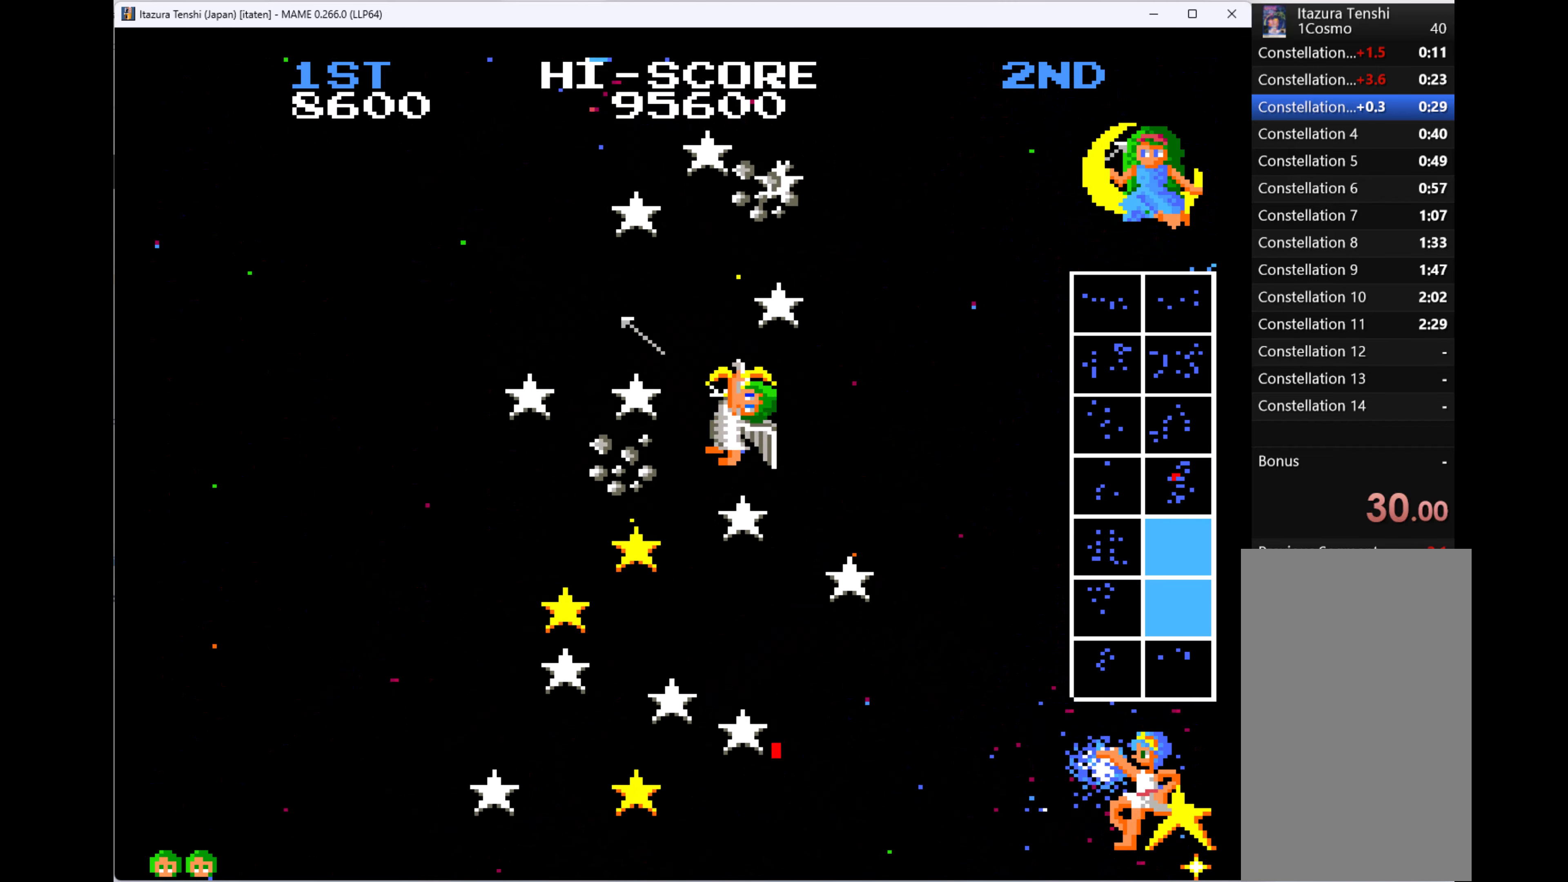
{"keys": ["left", "q", "up"], "events": [[33, "q", "up"], [133, "q", "down"], [233, "left", "down"], [233, "q", "up"], [233, "right", "up"], [266, "q", "down"], [366, "q", "up"], [466, "q", "down"]]}
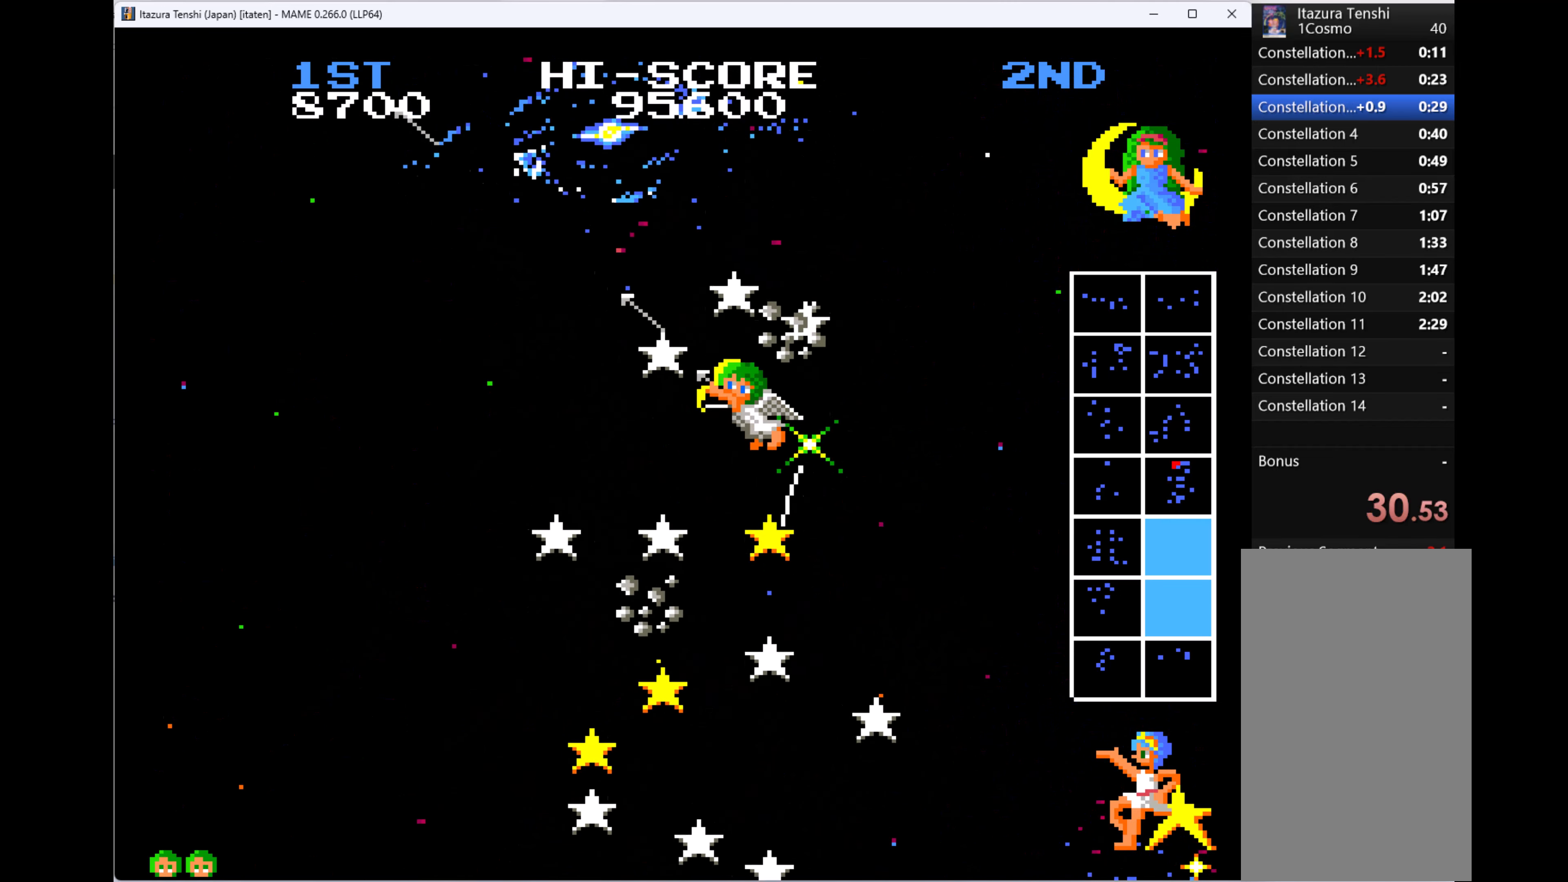
{"keys": ["down", "q", "right"], "events": [[33, "q", "up"], [100, "q", "down"], [133, "left", "up"], [133, "right", "down"], [200, "q", "up"], [266, "q", "down"], [366, "q", "up"], [366, "up", "up"], [433, "q", "down"], [466, "down", "down"]]}
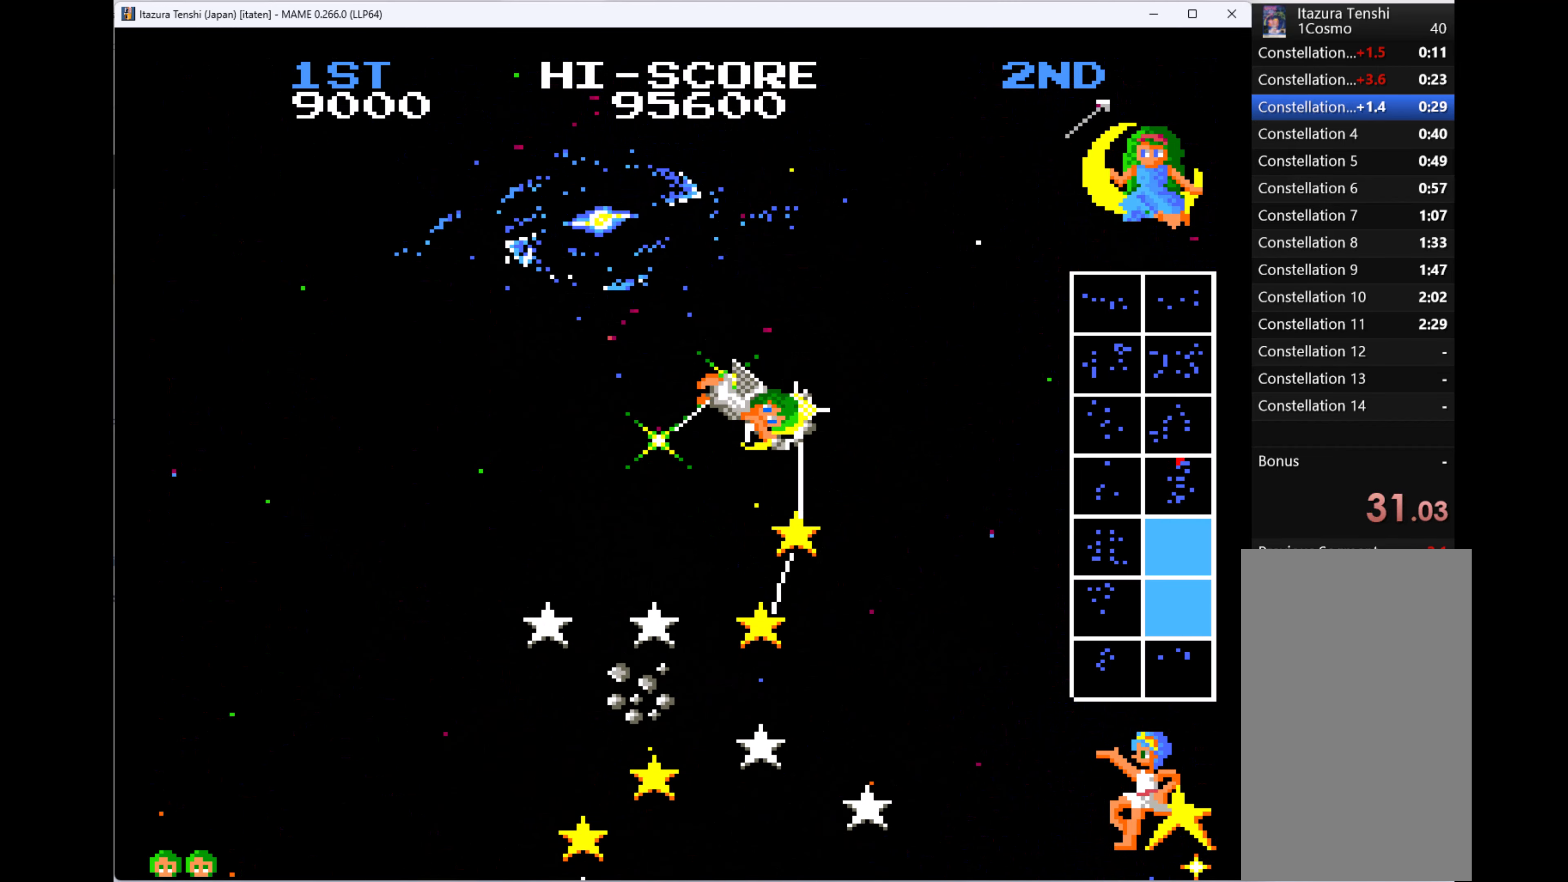
{"keys": ["left", "q"], "events": [[33, "q", "up"], [100, "q", "down"], [166, "down", "up"], [166, "left", "down"], [200, "left", "up"], [200, "q", "up"], [266, "q", "down"], [300, "left", "down"], [333, "right", "up"], [400, "q", "up"], [433, "q", "down"]]}
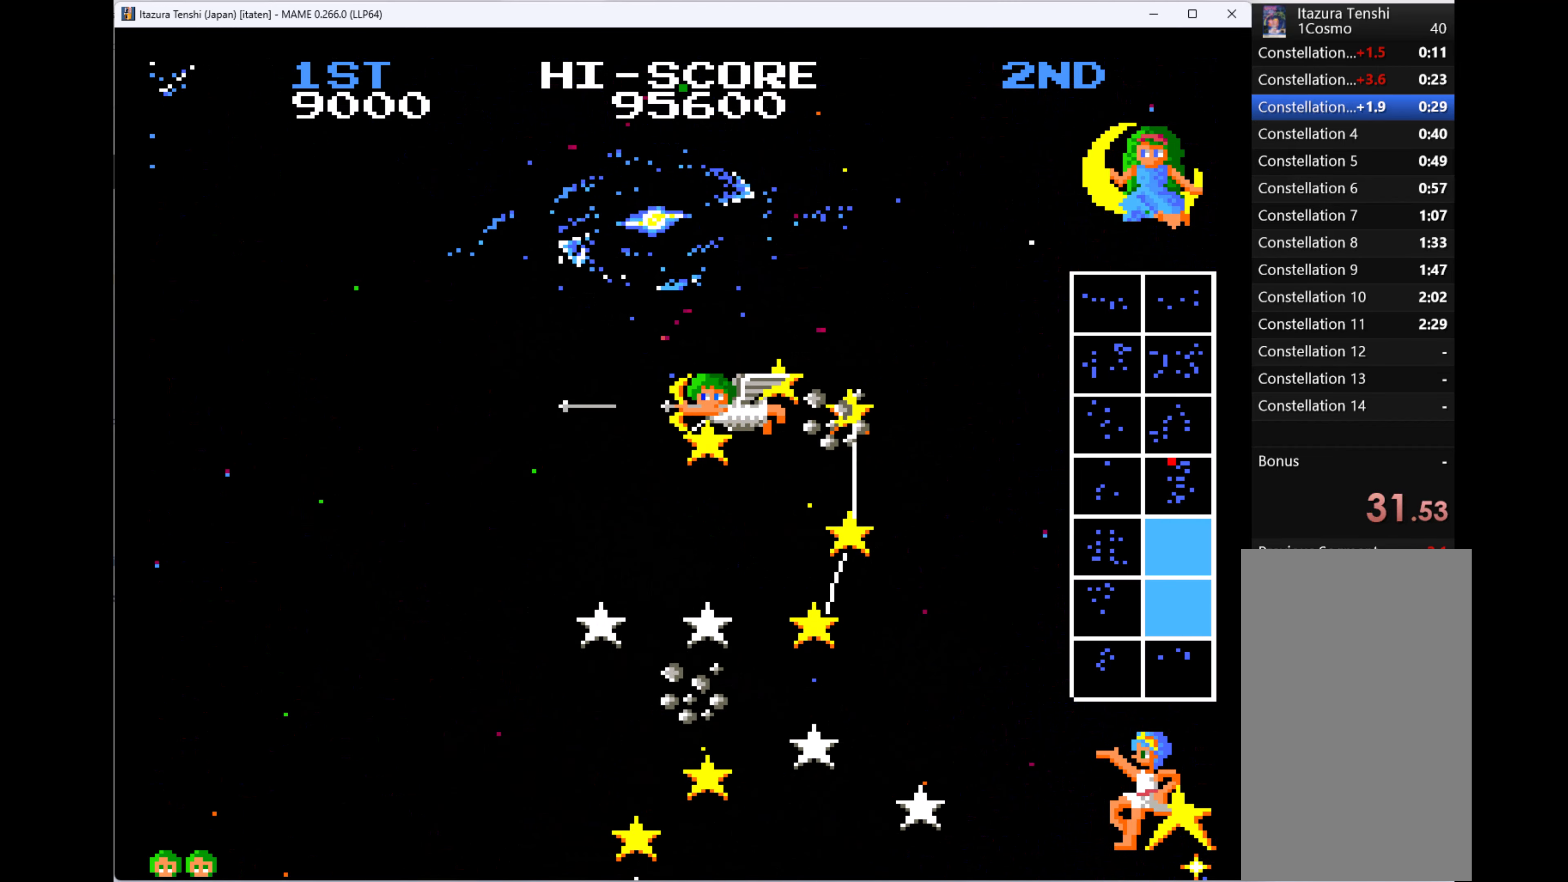
{"keys": ["down", "q"], "events": [[33, "q", "up"], [66, "q", "down"], [133, "down", "down"], [166, "left", "up"], [233, "q", "up"], [266, "q", "down"], [366, "q", "up"], [366, "right", "down"], [466, "q", "down"], [466, "right", "up"]]}
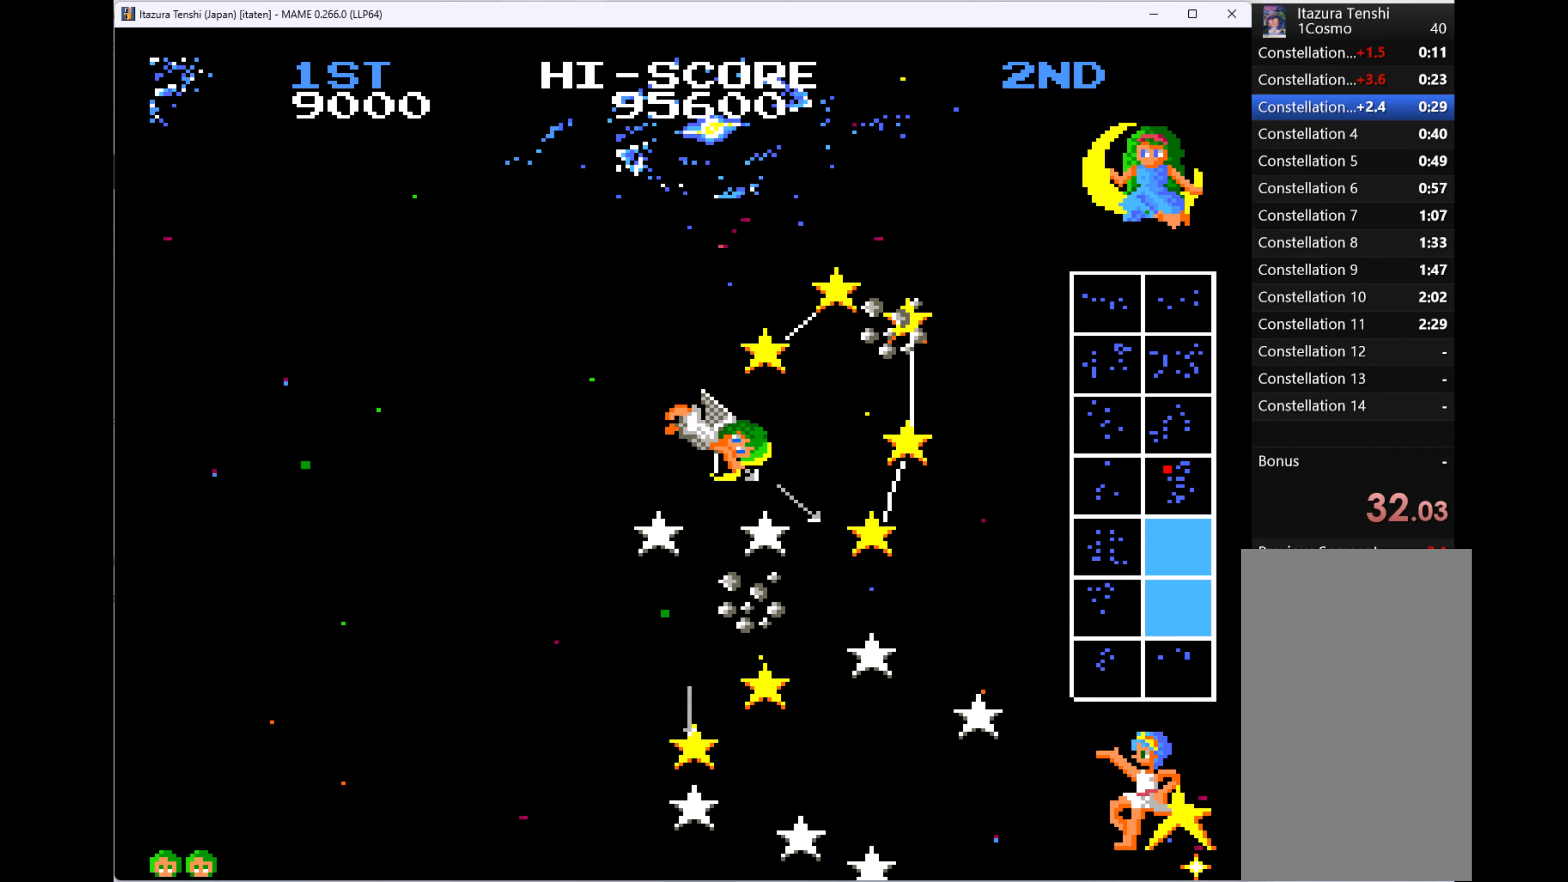
{"keys": ["left", "q"], "events": [[66, "q", "up"], [66, "right", "down"], [100, "q", "down"], [166, "down", "up"], [200, "left", "down"], [266, "q", "up"], [266, "right", "up"], [300, "q", "down"], [400, "q", "up"], [433, "q", "down"]]}
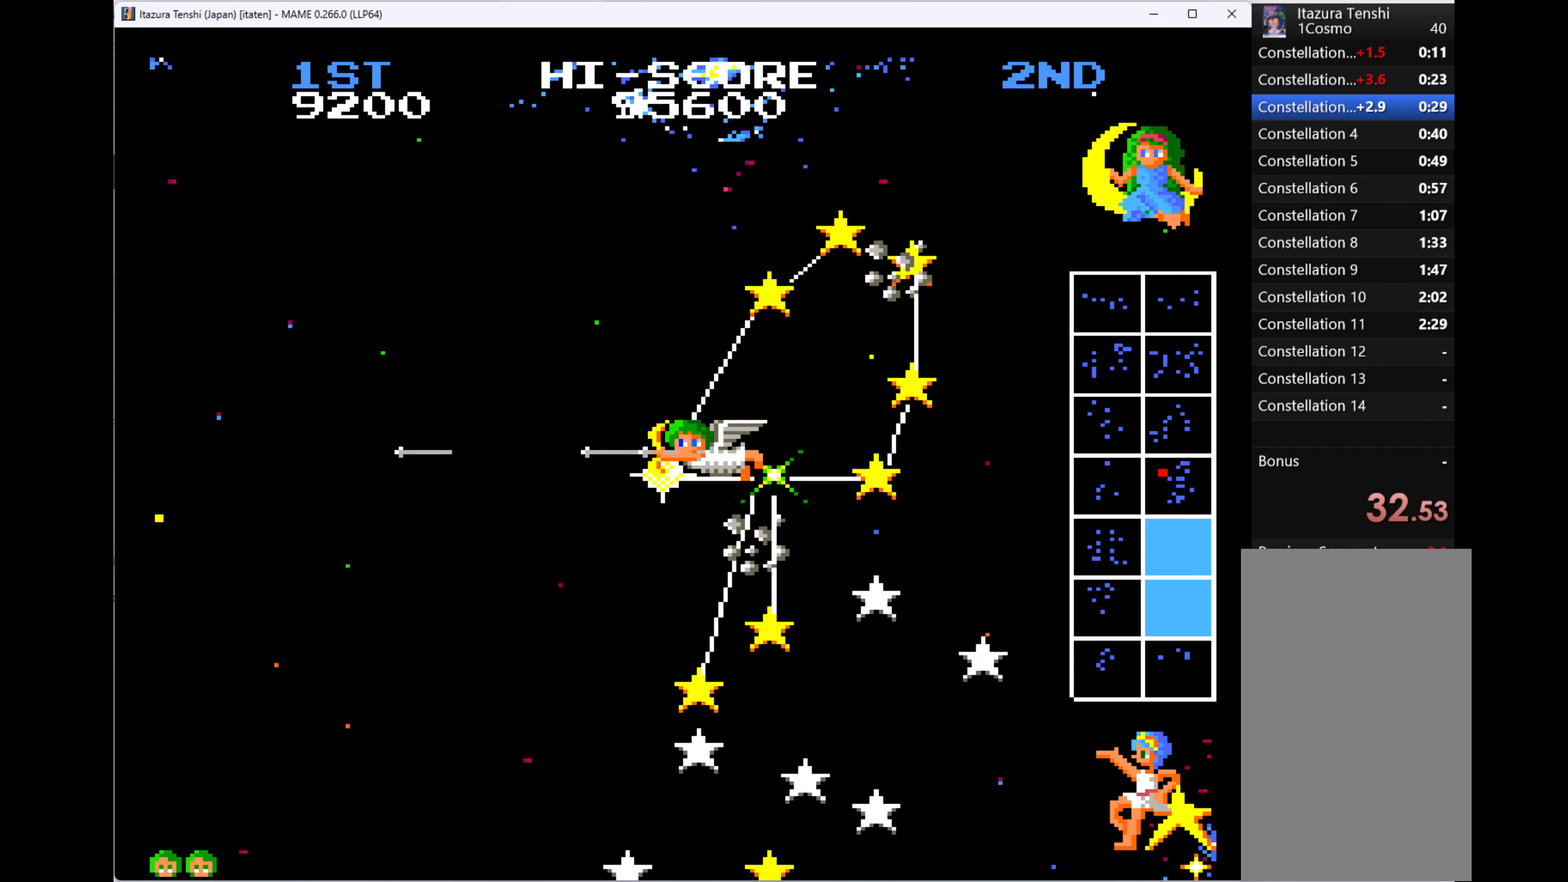
{"keys": ["down", "q"], "events": [[66, "q", "up"], [133, "q", "down"], [166, "down", "down"], [233, "left", "up"], [233, "q", "up"], [300, "q", "down"], [400, "q", "up"], [500, "q", "down"]]}
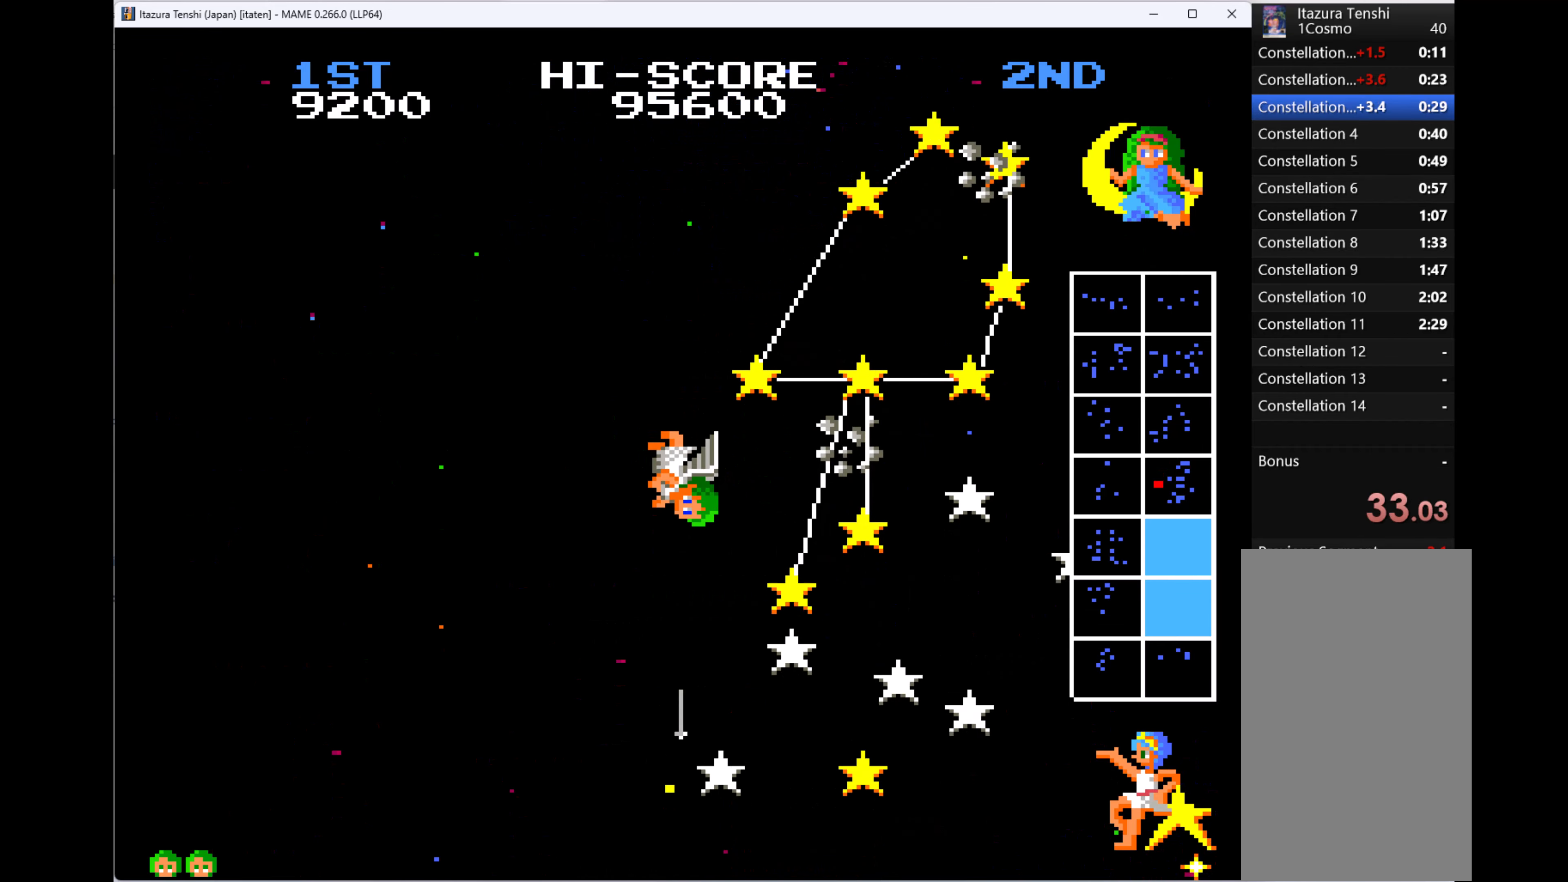
{"keys": ["q", "right", "up"], "events": [[66, "right", "down"], [100, "q", "up"], [133, "q", "down"], [233, "down", "up"], [266, "q", "up"], [333, "q", "down"], [433, "q", "up"], [433, "up", "down"], [500, "q", "down"]]}
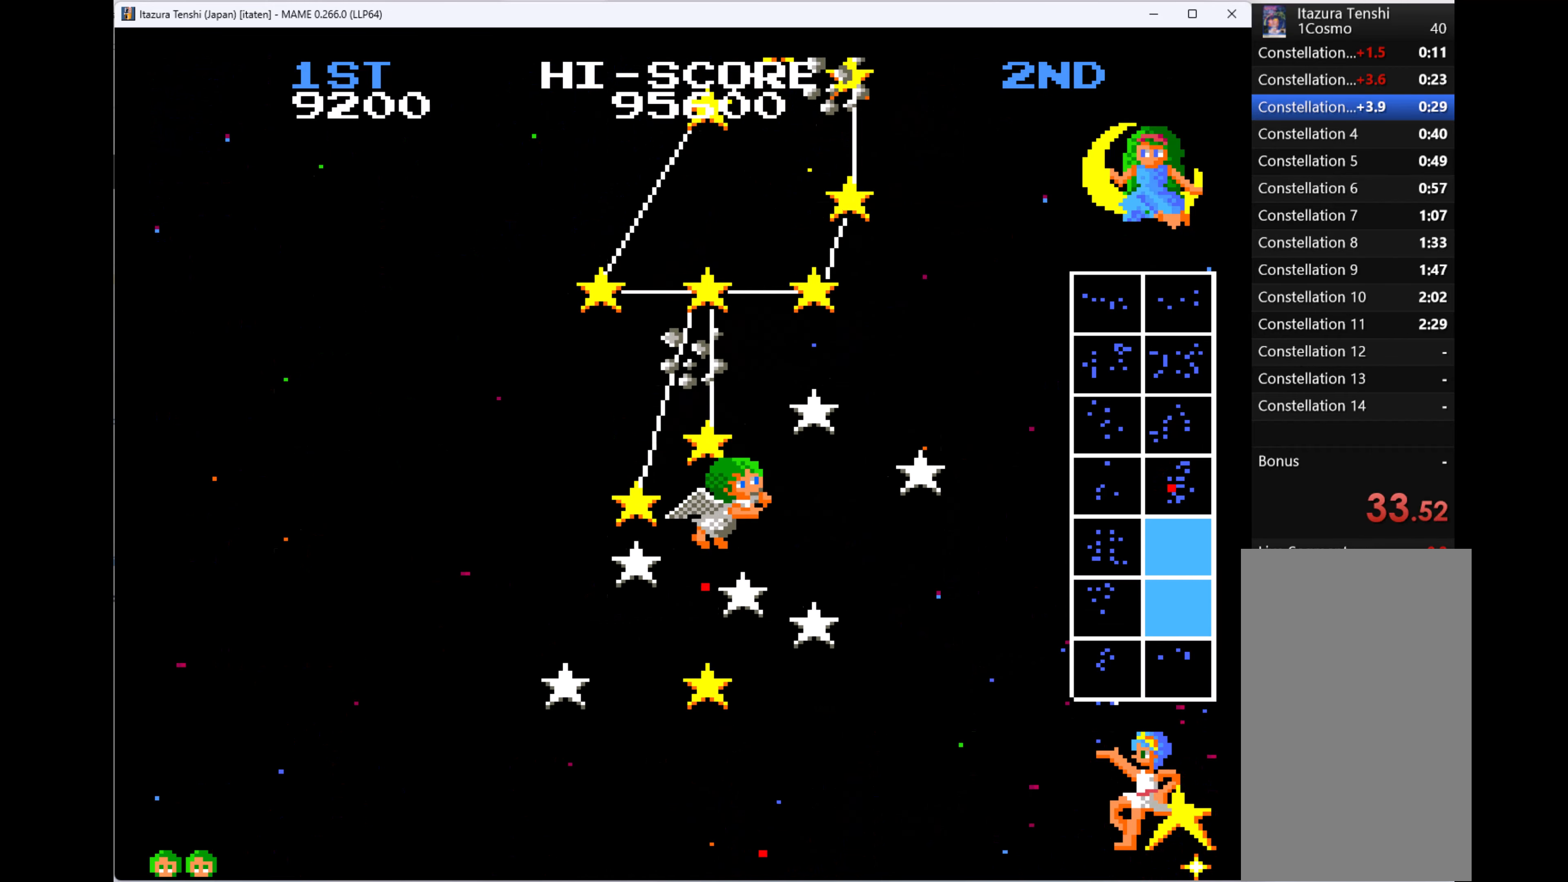
{"keys": ["down"], "events": [[100, "q", "up"], [200, "q", "down"], [300, "q", "up"], [333, "down", "down"], [333, "q", "down"], [333, "up", "up"], [433, "q", "up"], [466, "right", "up"]]}
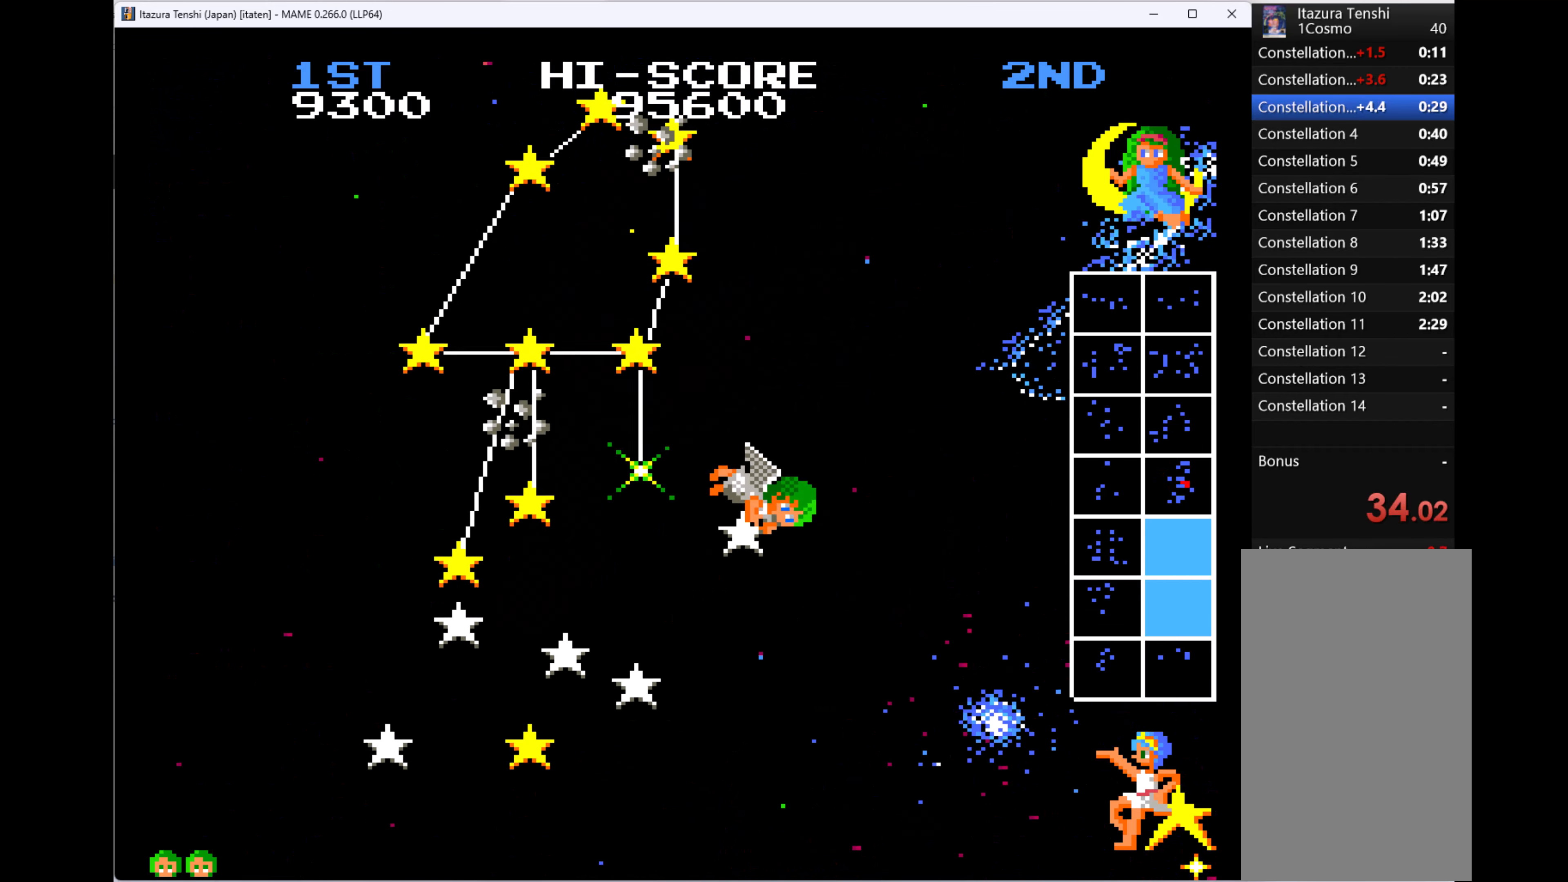
{"keys": ["down", "left", "q"], "events": [[33, "q", "down"], [66, "left", "down"], [66, "right", "down"], [100, "q", "up"], [166, "q", "down"], [166, "right", "up"], [200, "down", "up"], [266, "q", "up"], [333, "q", "down"], [433, "q", "up"], [500, "down", "down"], [500, "q", "down"]]}
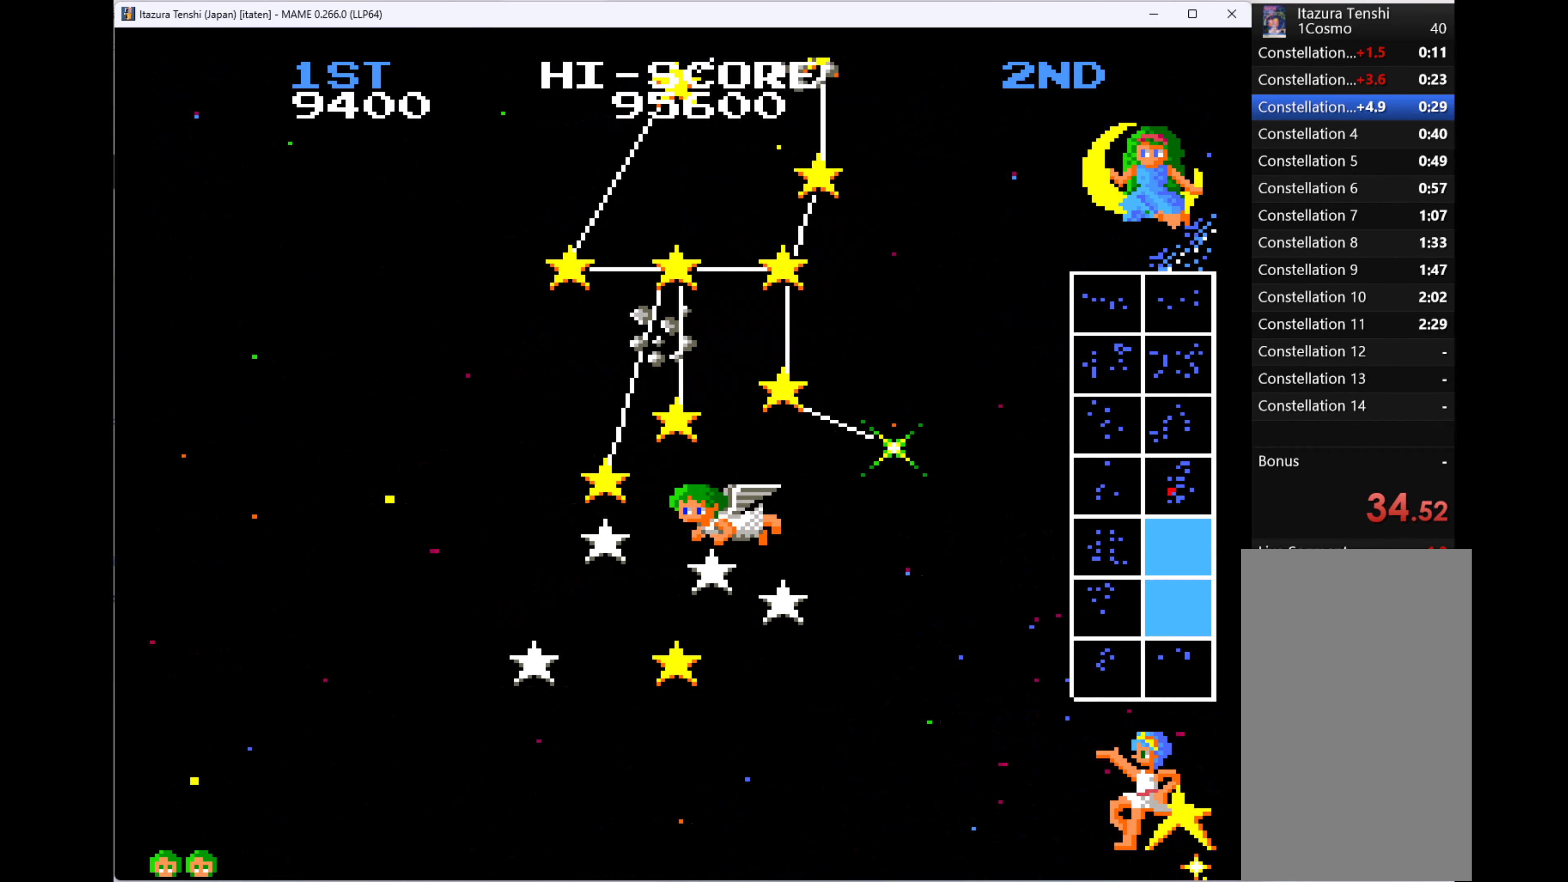
{"keys": ["down", "q", "right"], "events": [[133, "q", "up"], [166, "down", "up"], [166, "q", "down"], [266, "q", "up"], [366, "q", "down"], [400, "right", "down"], [466, "left", "up"], [466, "q", "up"], [500, "down", "down"], [500, "q", "down"]]}
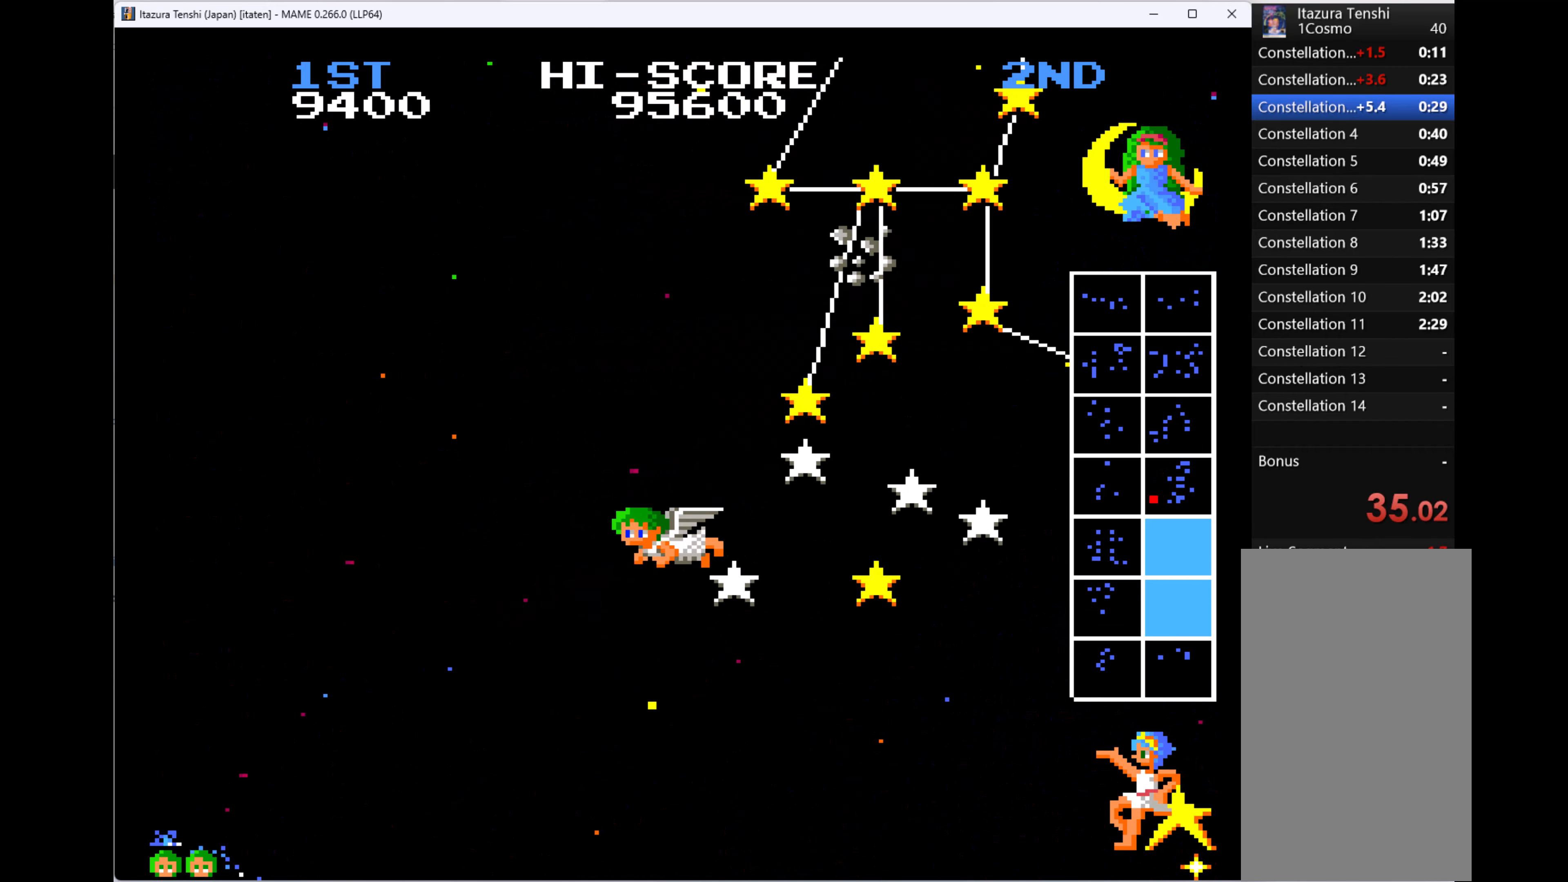
{"keys": ["left", "up"], "events": [[166, "q", "up"], [200, "down", "up"], [200, "q", "down"], [300, "q", "up"], [300, "up", "down"], [333, "q", "down"], [333, "right", "up"], [400, "left", "down"], [500, "q", "up"]]}
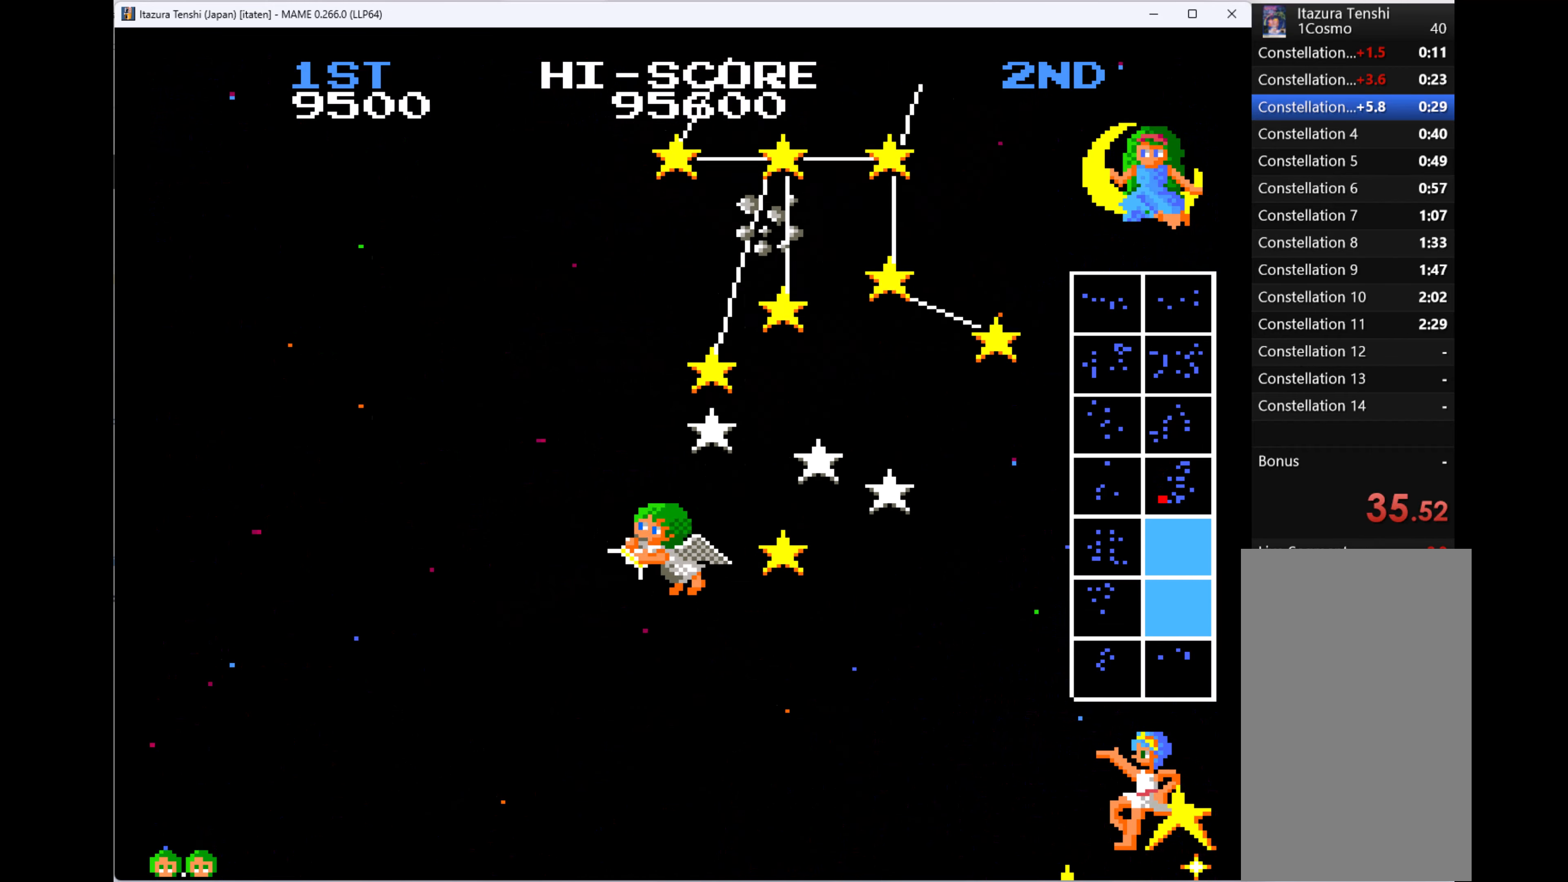
{"keys": ["right"], "events": [[66, "left", "up"], [66, "q", "down"], [66, "right", "down"], [133, "q", "up"], [233, "q", "down"], [233, "up", "up"], [300, "q", "up"], [366, "q", "down"], [466, "down", "down"], [500, "down", "up"], [500, "q", "up"]]}
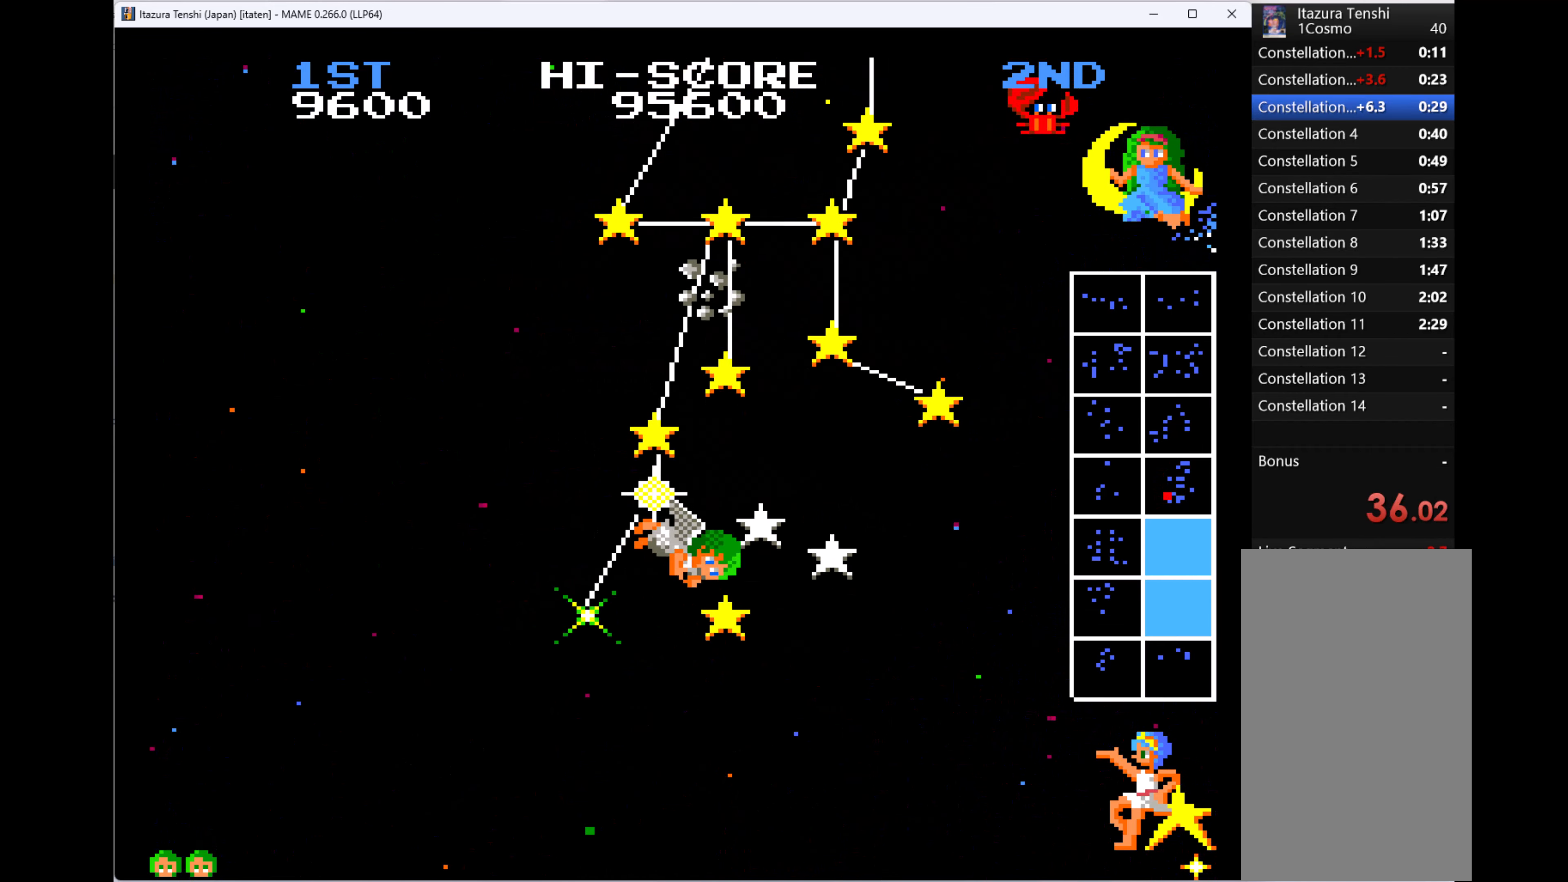
{"keys": ["left", "q"], "events": [[33, "q", "down"], [133, "q", "up"], [200, "down", "down"], [200, "q", "down"], [300, "down", "up"], [300, "q", "up"], [366, "q", "down"], [366, "right", "up"], [366, "up", "down"], [433, "left", "down"], [466, "q", "up"], [466, "up", "up"], [500, "q", "down"]]}
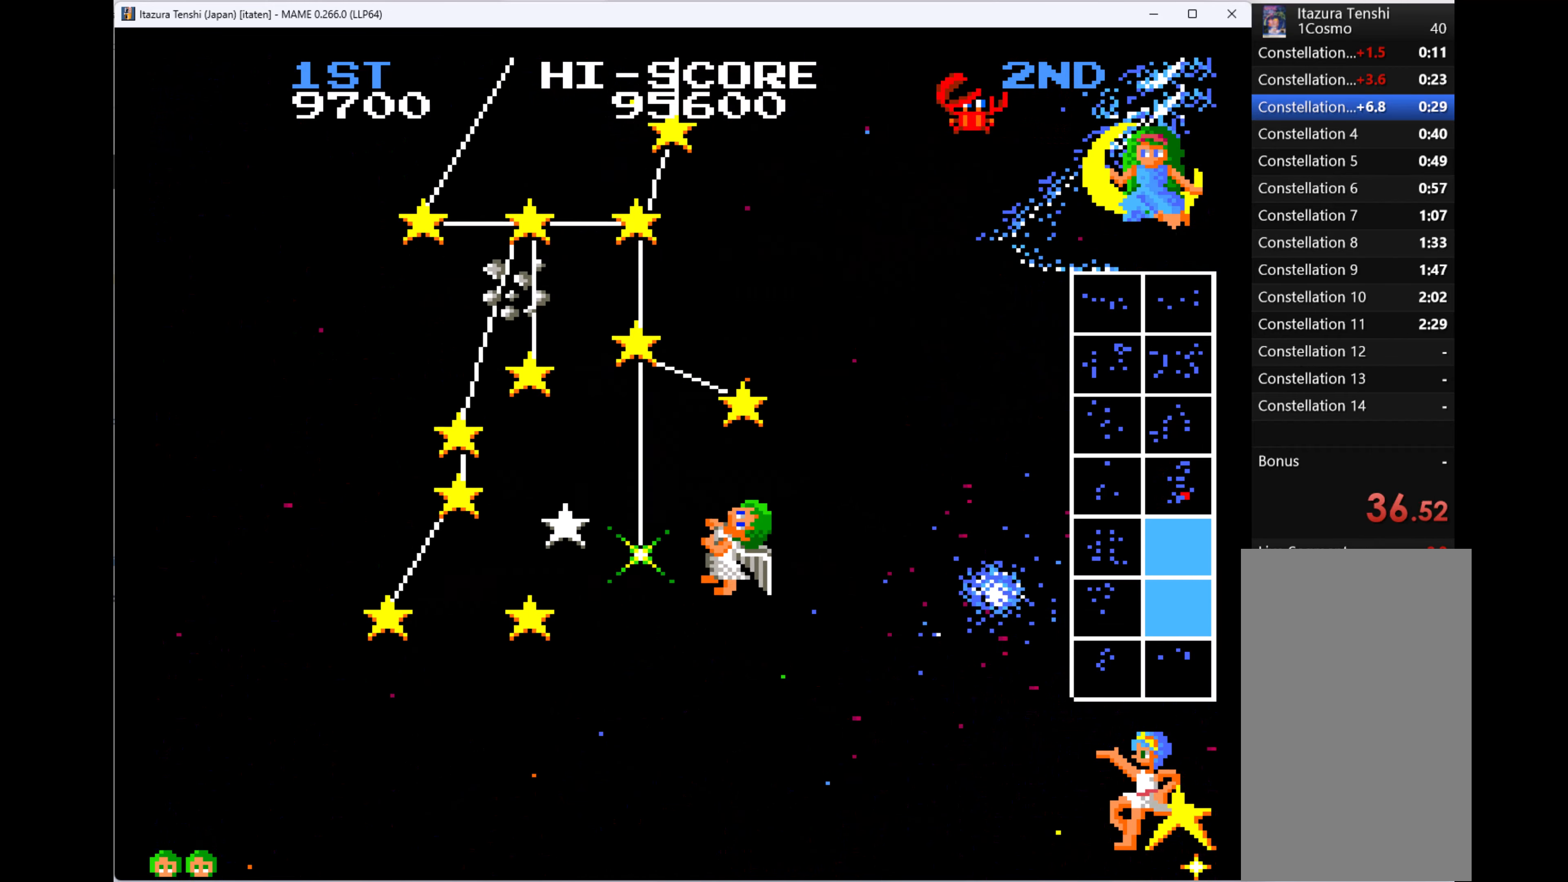
{"keys": ["left"], "events": [[166, "q", "up"], [200, "q", "down"], [266, "q", "up"], [333, "q", "down"], [466, "q", "up"]]}
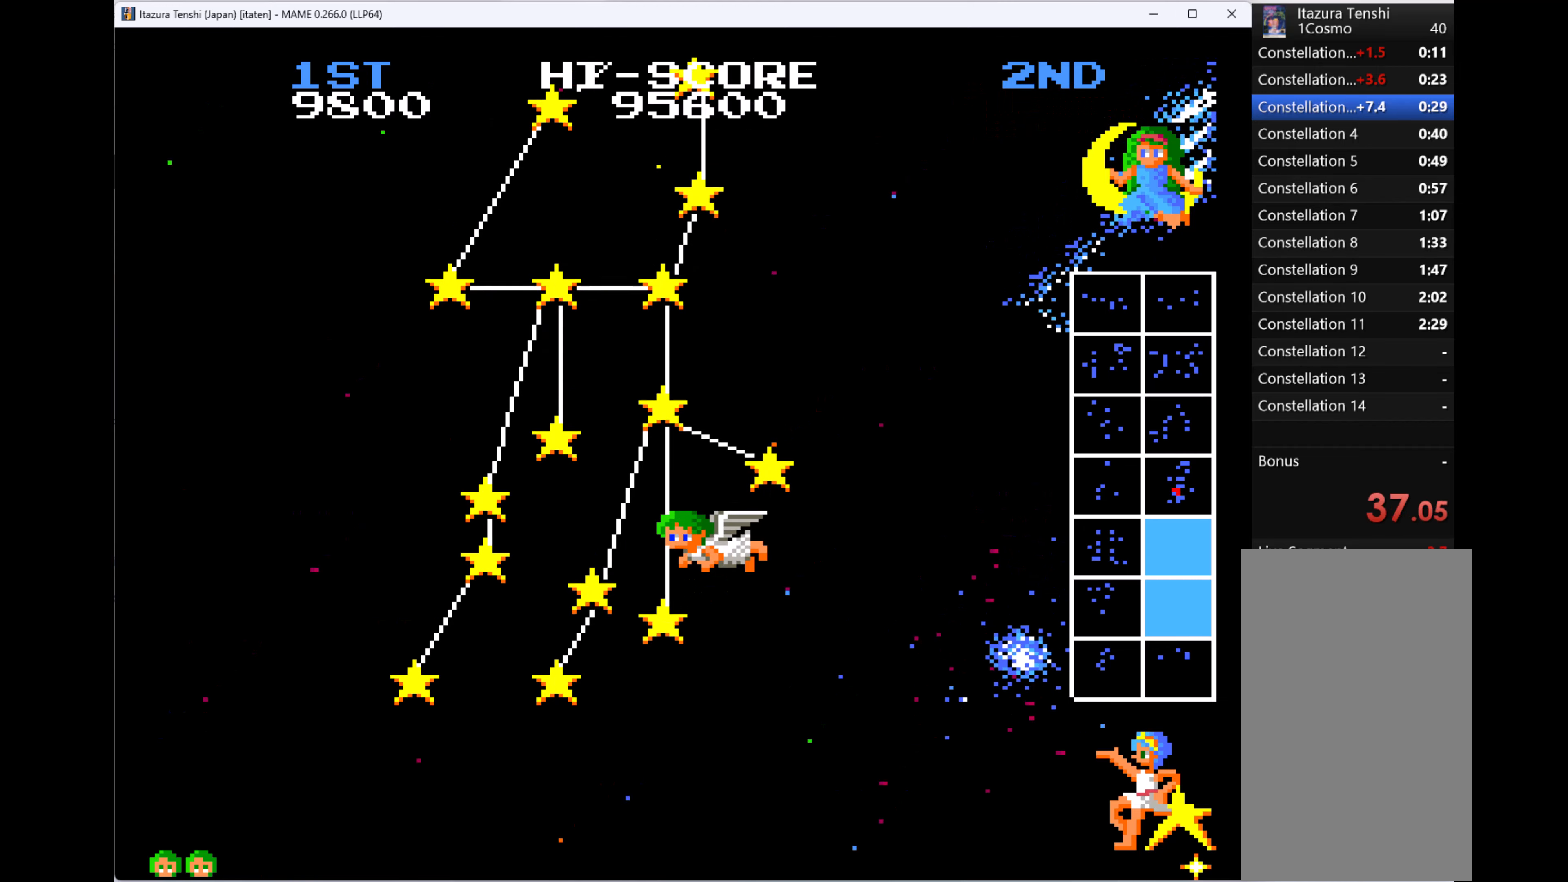
{"keys": [], "events": [[33, "q", "down"], [100, "left", "up"], [100, "q", "up"]]}
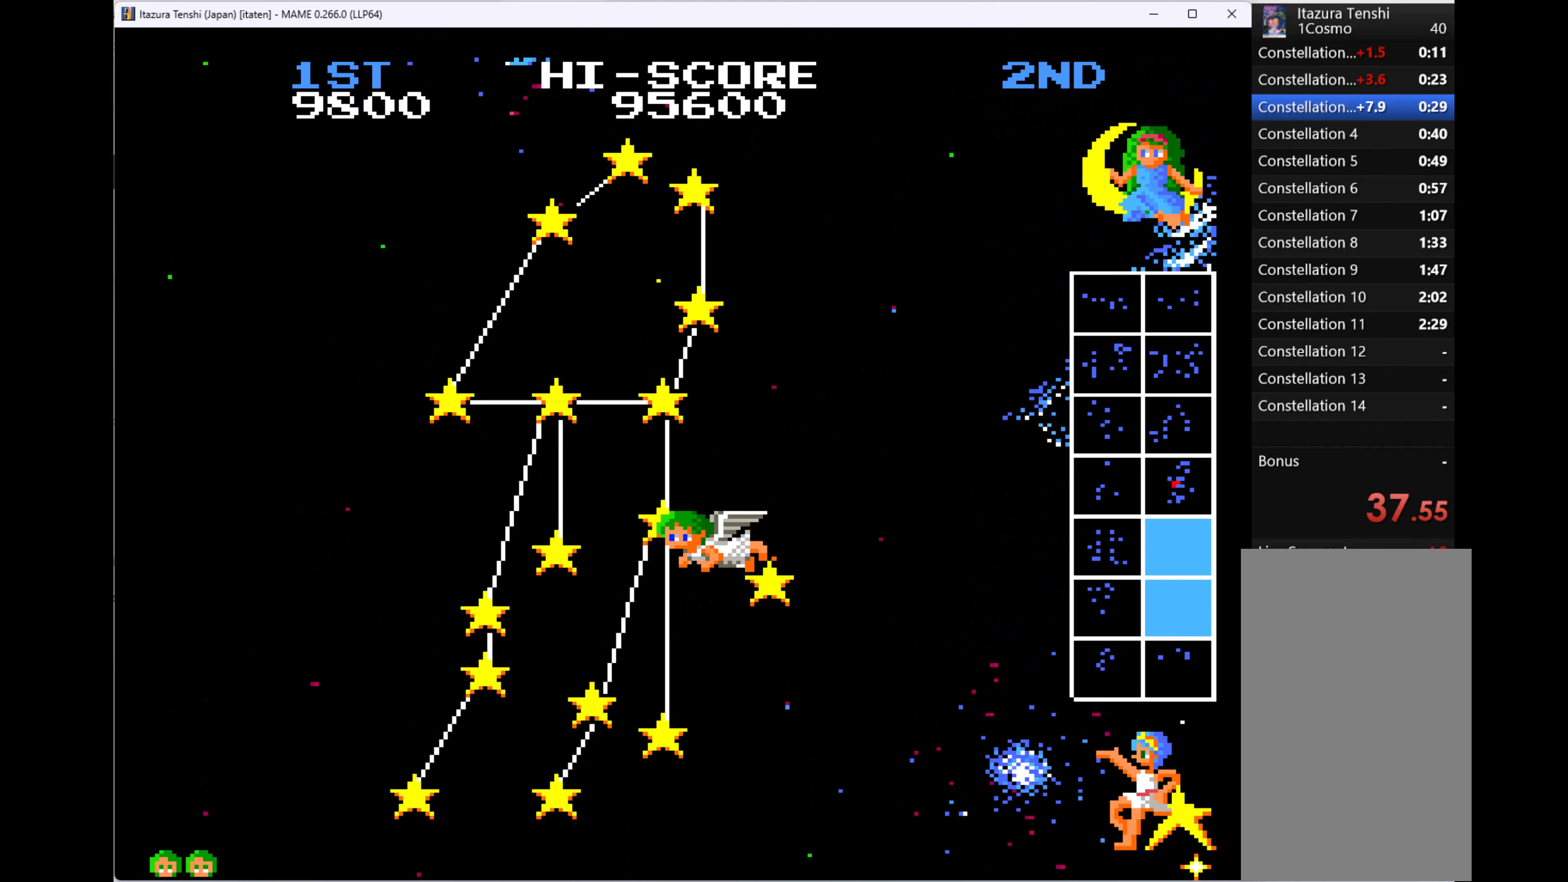
{"keys": [], "events": []}
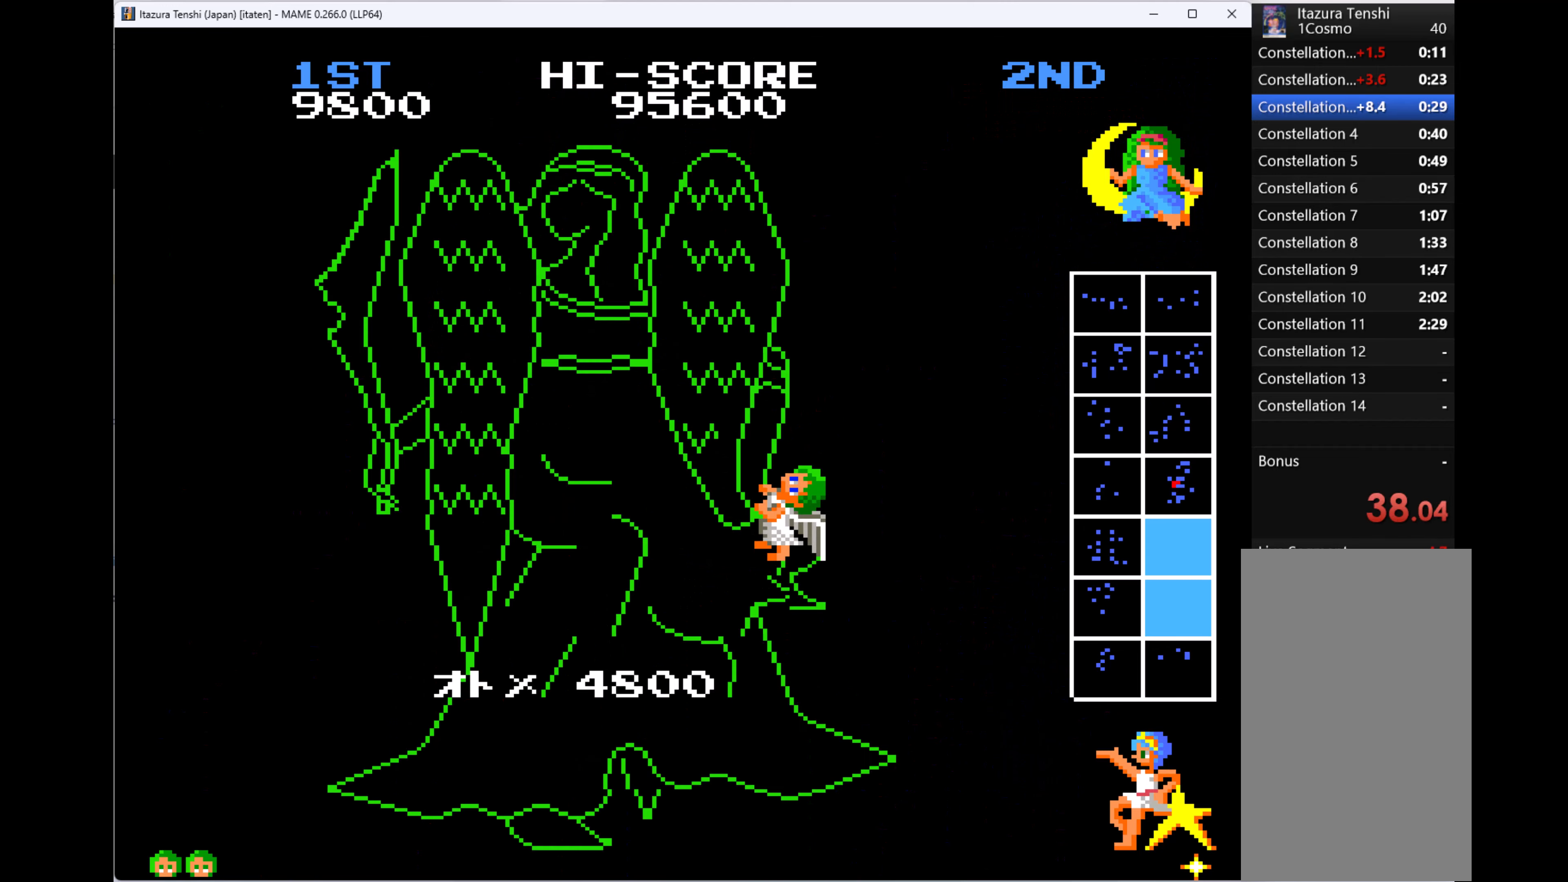
{"keys": [], "events": [[266, "1", "down"], [433, "1", "up"]]}
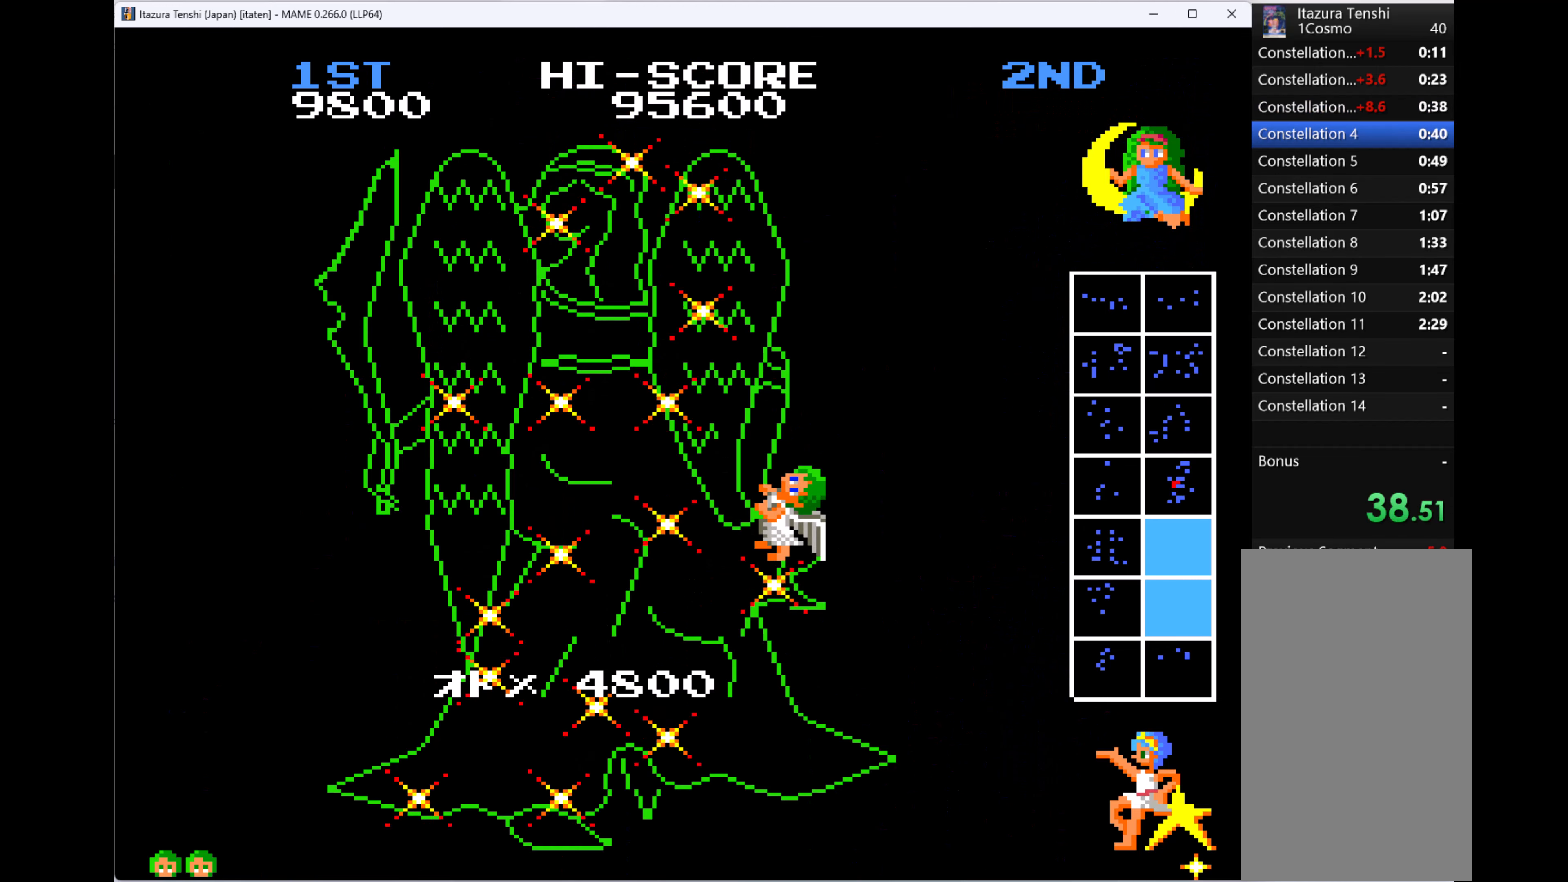
{"keys": [], "events": []}
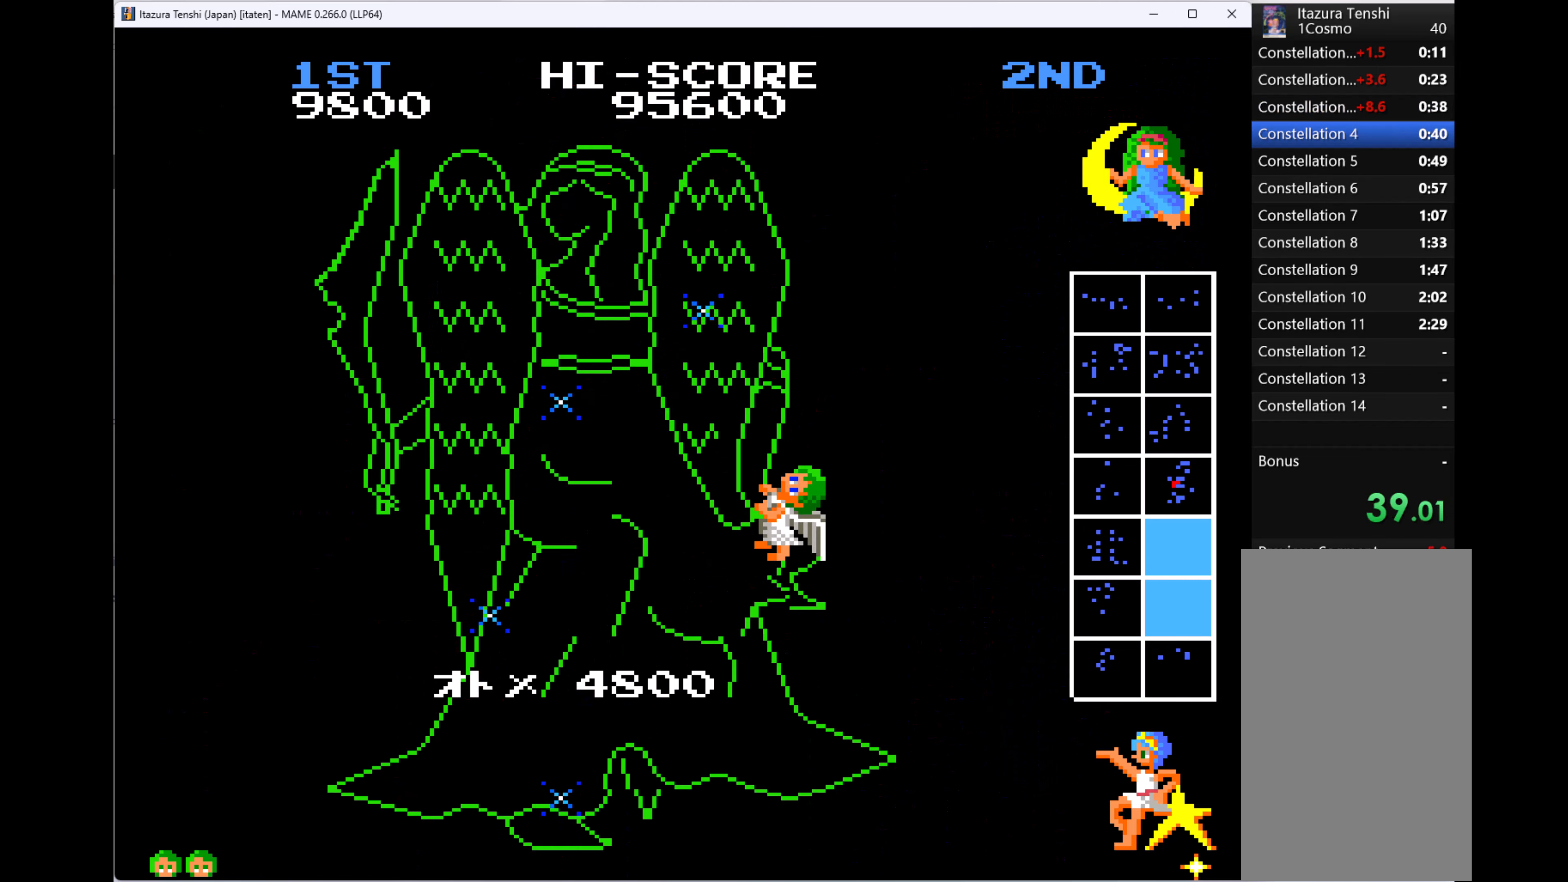
{"keys": [], "events": []}
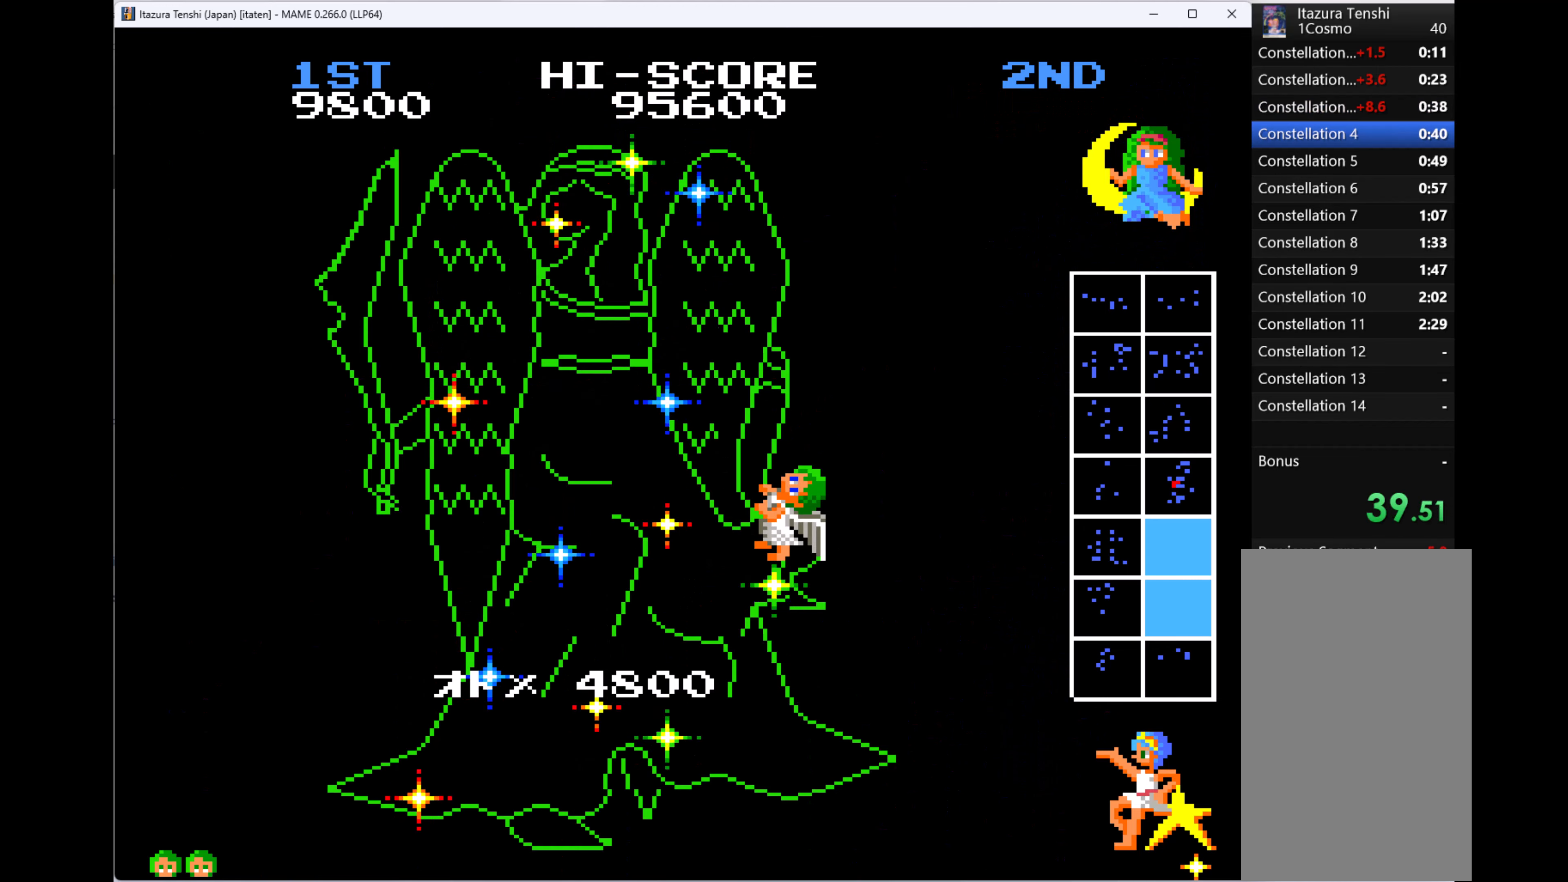
{"keys": ["up"], "events": [[400, "up", "down"]]}
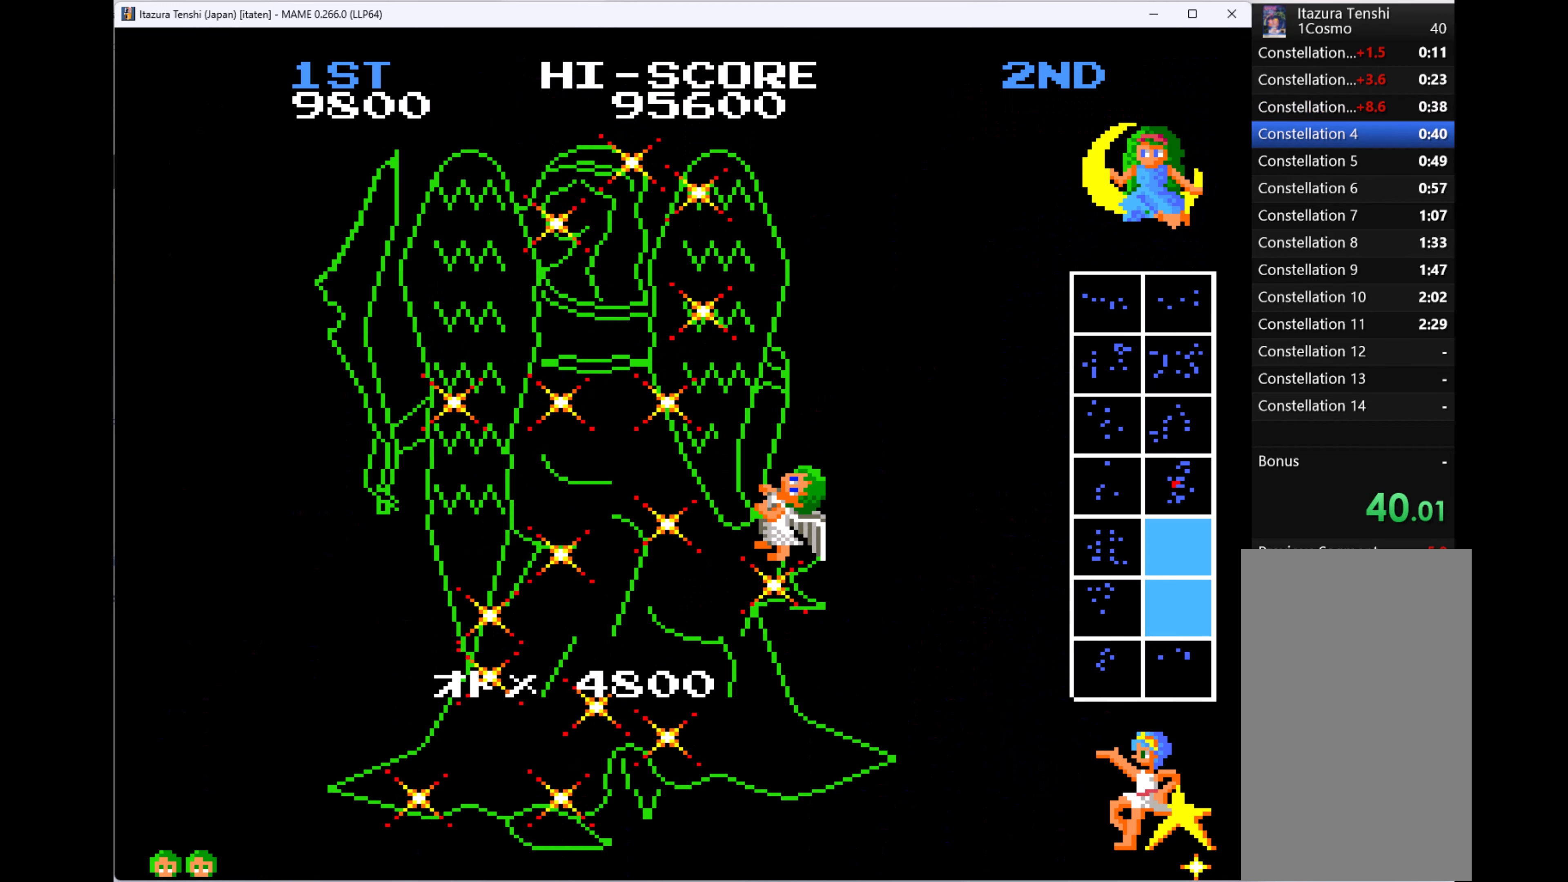
{"keys": ["up"], "events": []}
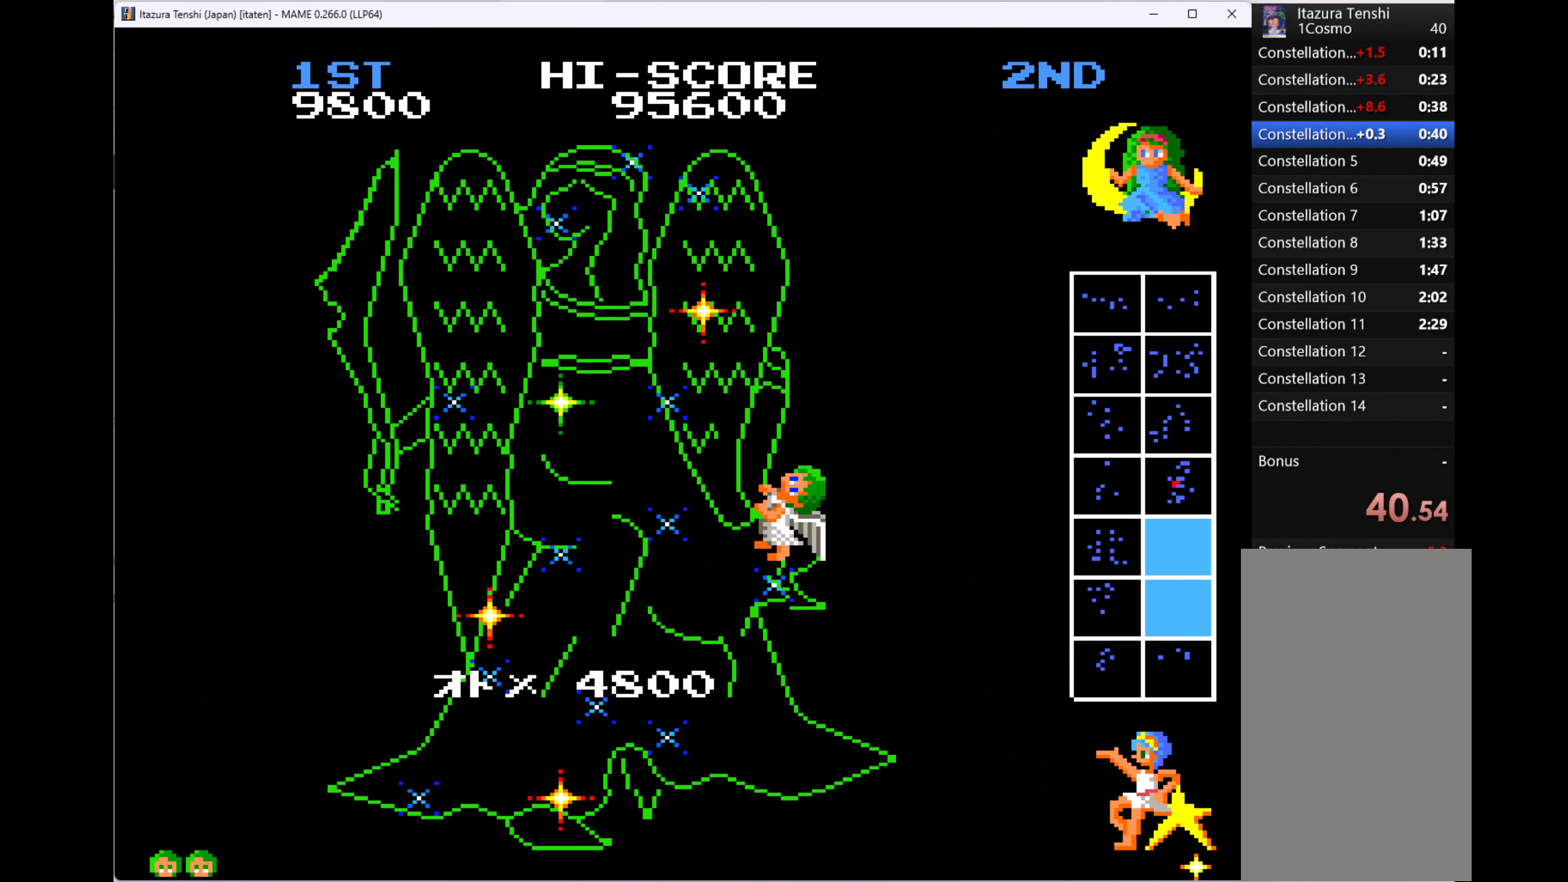
{"keys": ["up"], "events": []}
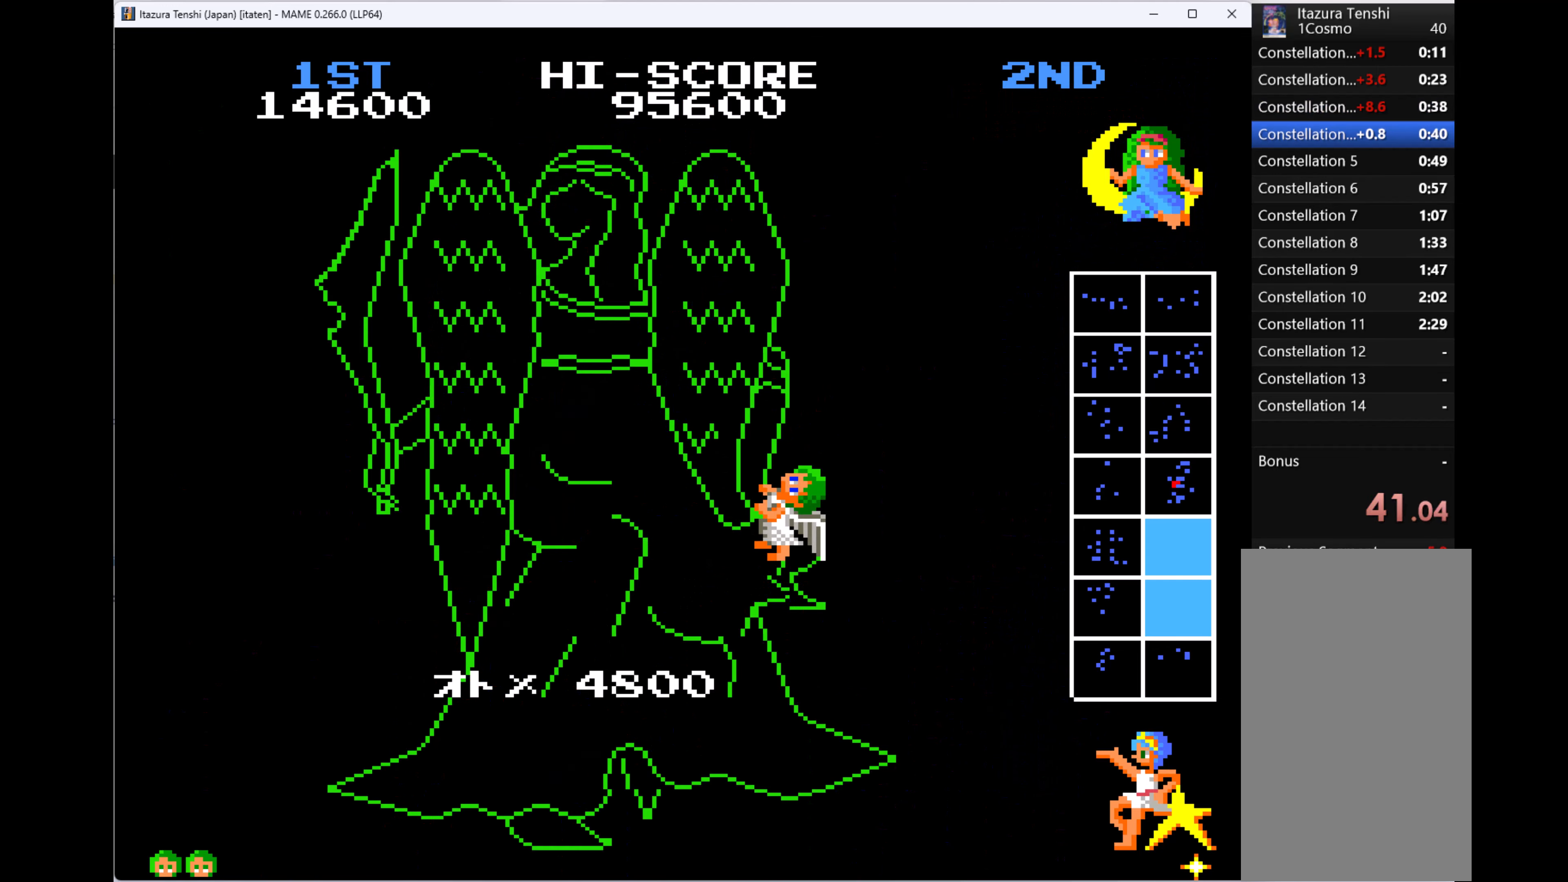
{"keys": ["q", "up"], "events": [[433, "q", "down"]]}